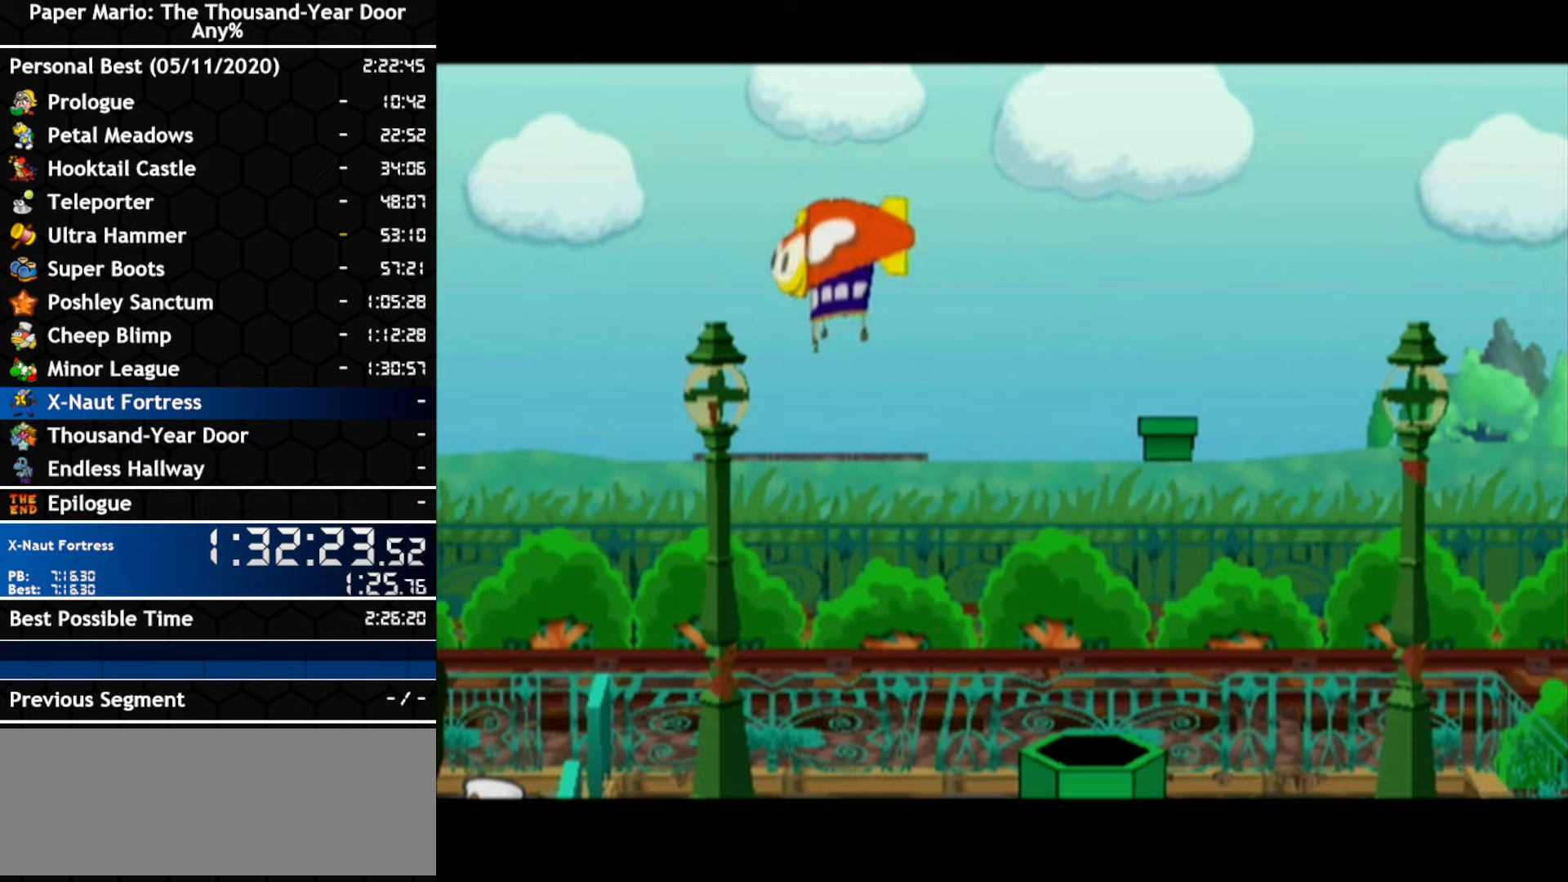
Gameplay with a controller (Nintendo layout); each line is a JSON object with the inputs held at the frame after it (dt_ms = milliseconds from this image to that frame). "events" lists button and stick changes between this image and that frame as [ms after this image, input, new state], when the widget could be followed in between. Not read: C_DOWN C_LEFT C_RIGHT C_UP DPAD_DOWN DPAD_LEFT DPAD_RIGHT DPAD_UP L1 L2 L3 R2 R3 SELECT START X Y Z.
{"dt_ms": 500, "buttons": [], "left_stick": "right", "right_stick": "center", "events": []}
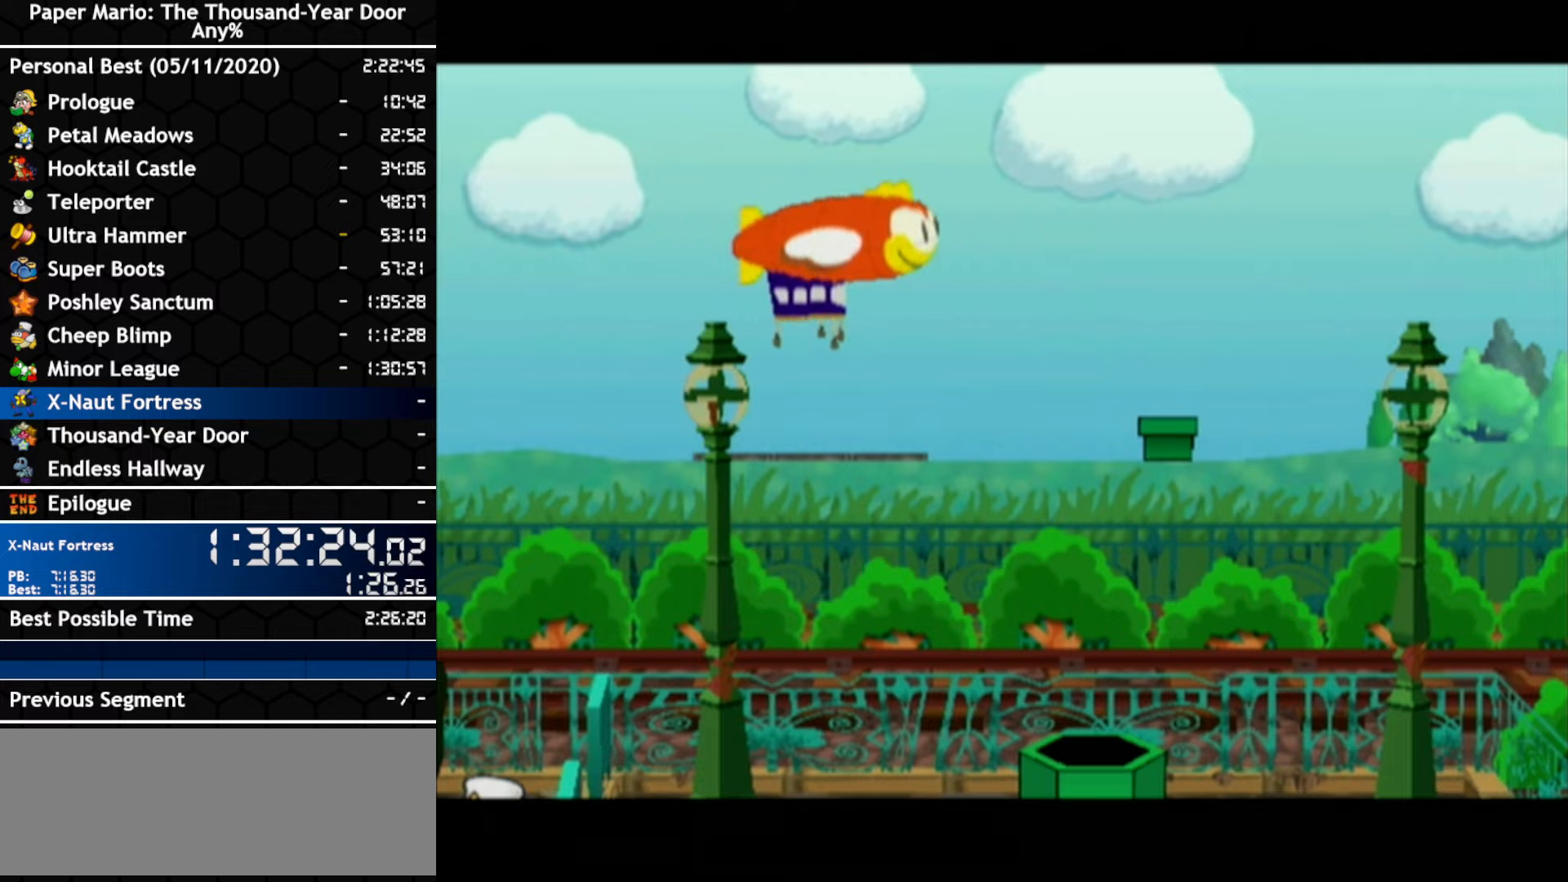
{"dt_ms": 500, "buttons": [], "left_stick": "right", "right_stick": "center", "events": []}
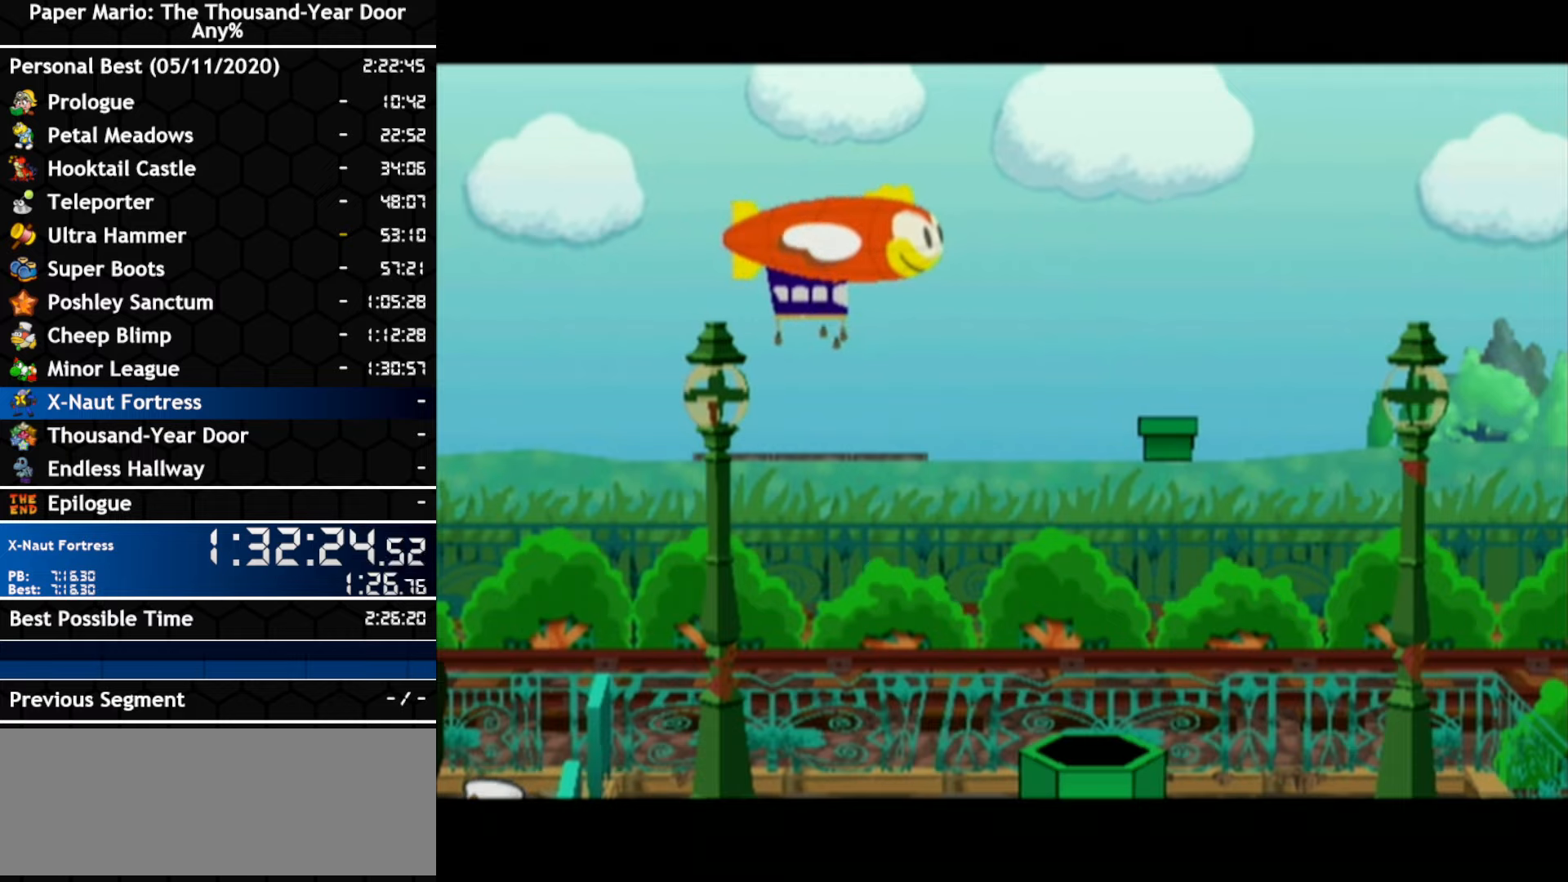
{"dt_ms": 500, "buttons": [], "left_stick": "right", "right_stick": "center", "events": []}
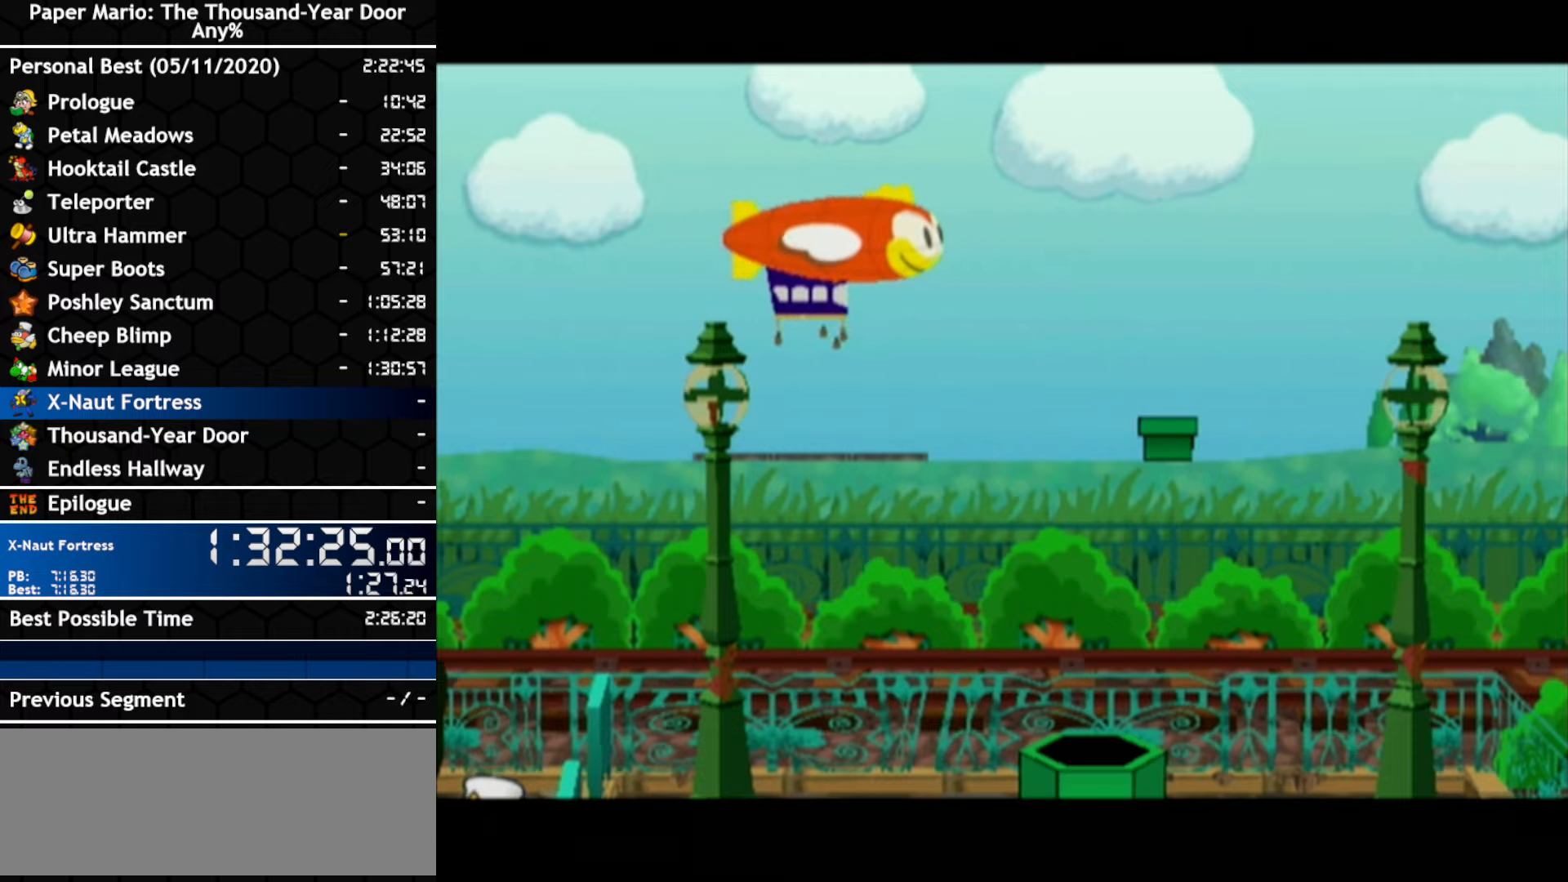
{"dt_ms": 500, "buttons": [], "left_stick": "right", "right_stick": "center", "events": []}
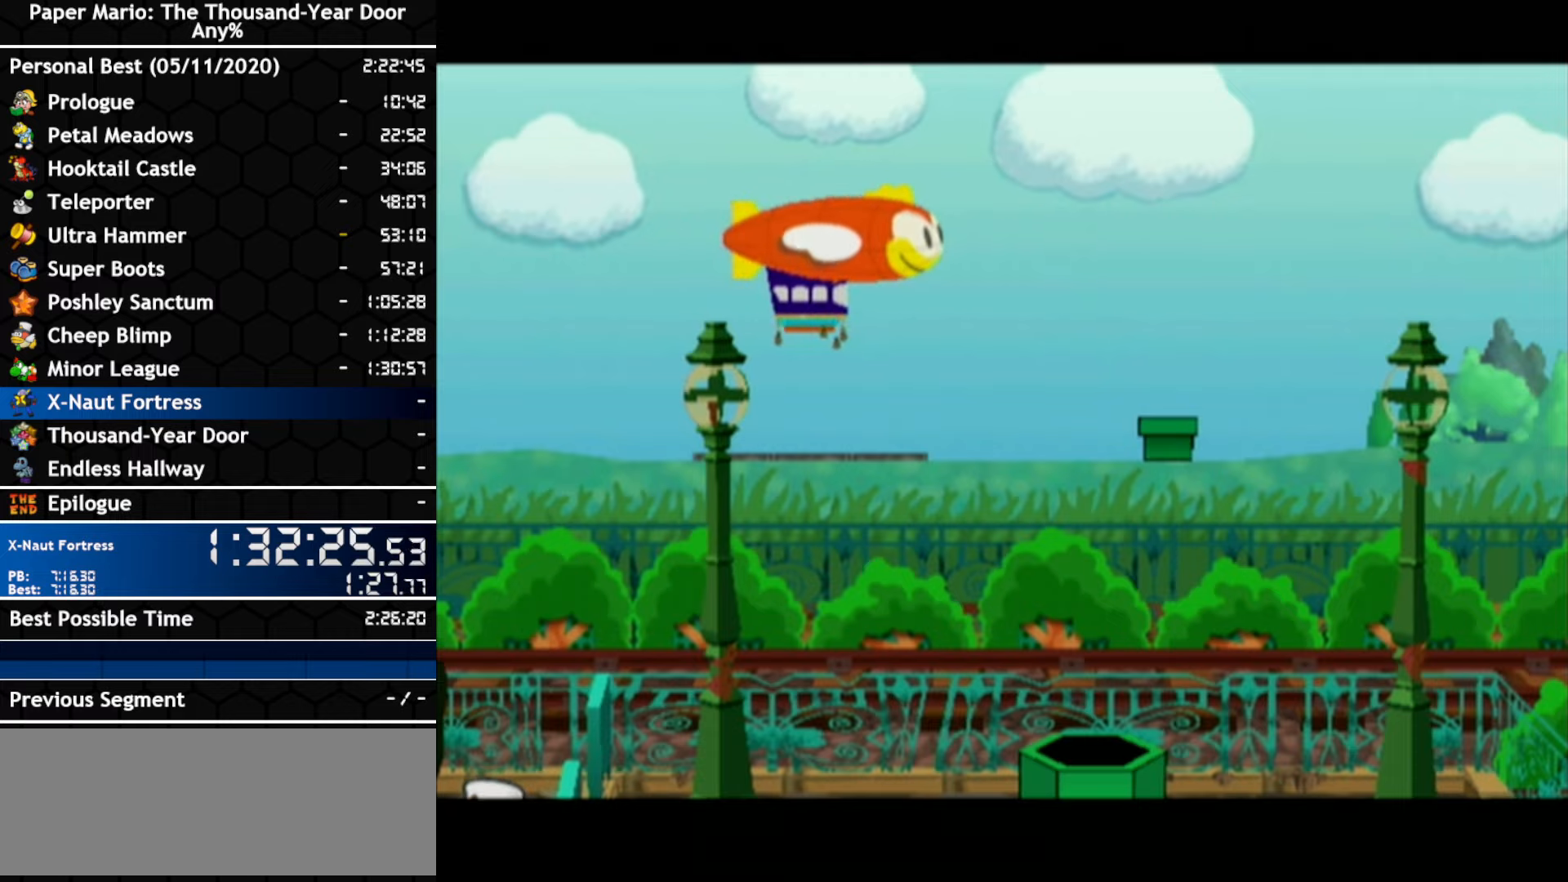
{"dt_ms": 500, "buttons": [], "left_stick": "right", "right_stick": "center", "events": []}
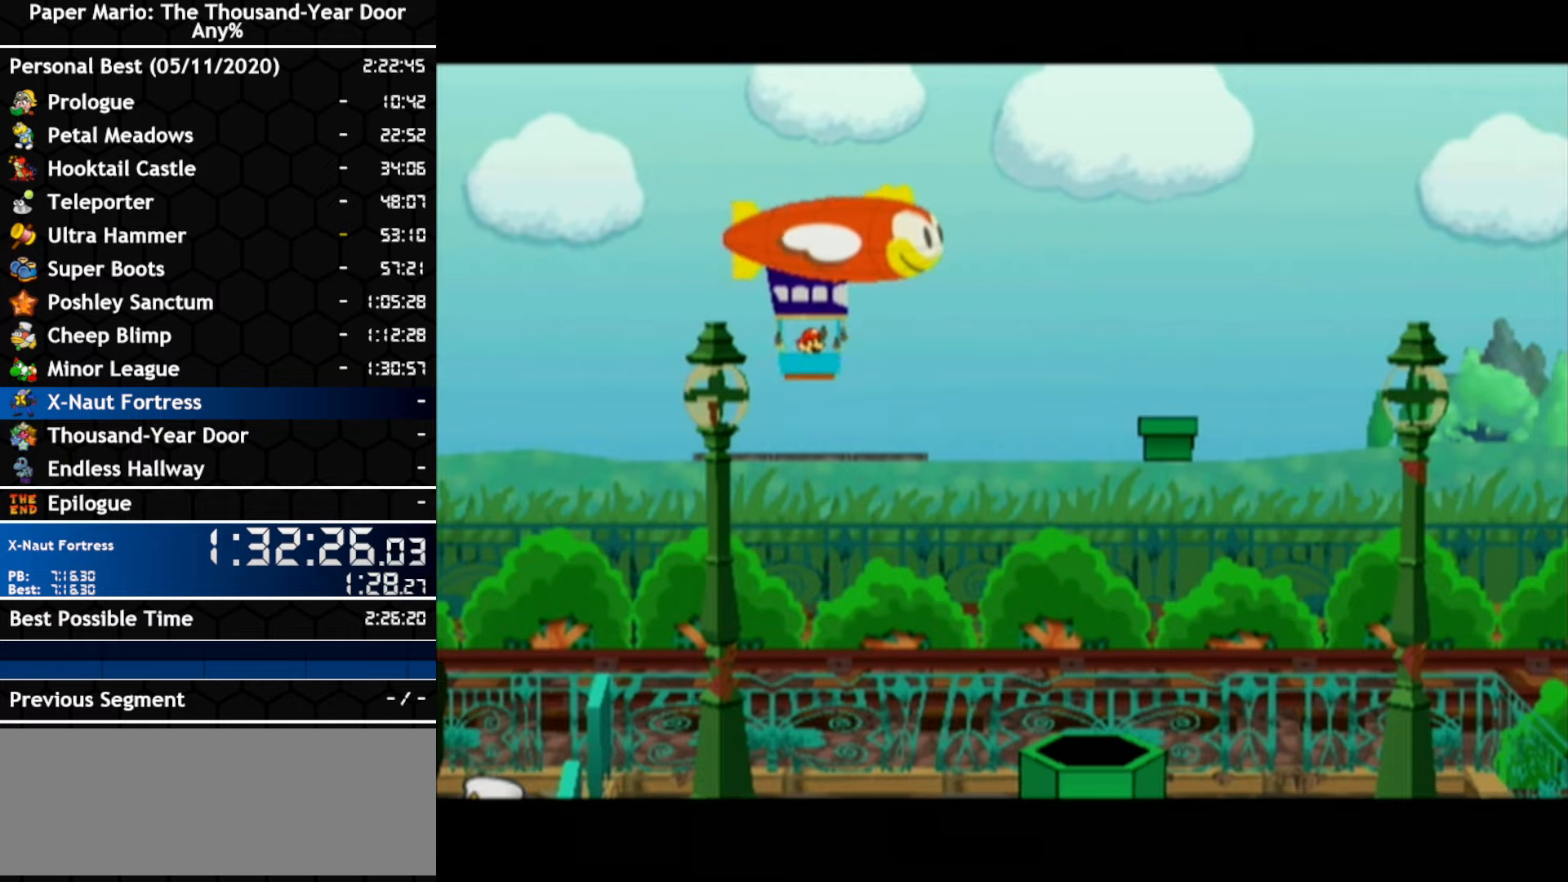
{"dt_ms": 500, "buttons": [], "left_stick": "right", "right_stick": "center", "events": []}
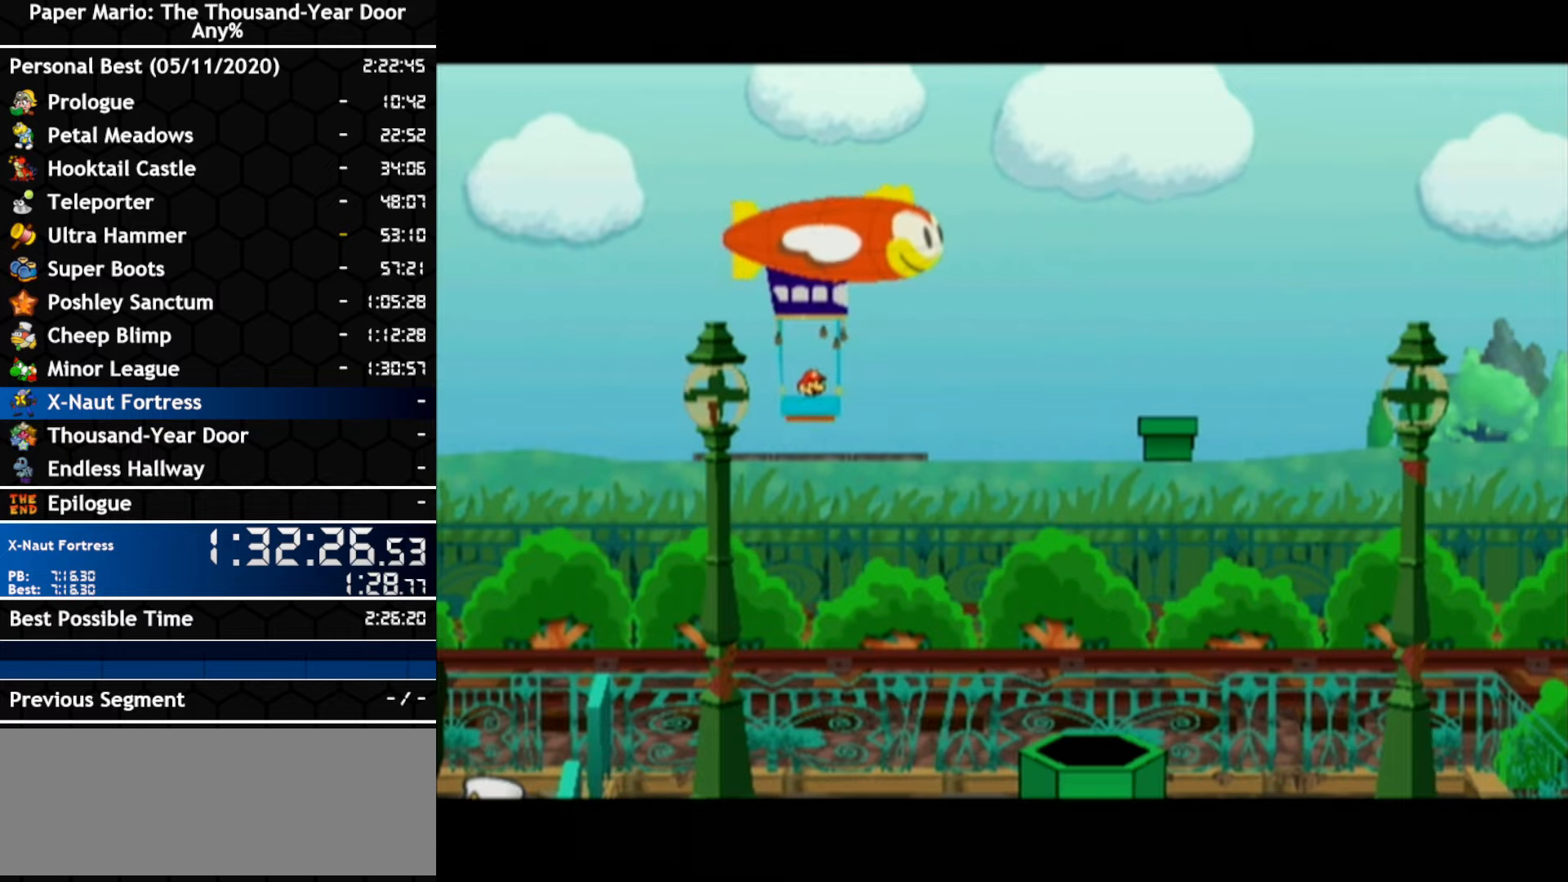
{"dt_ms": 500, "buttons": [], "left_stick": "right", "right_stick": "center", "events": []}
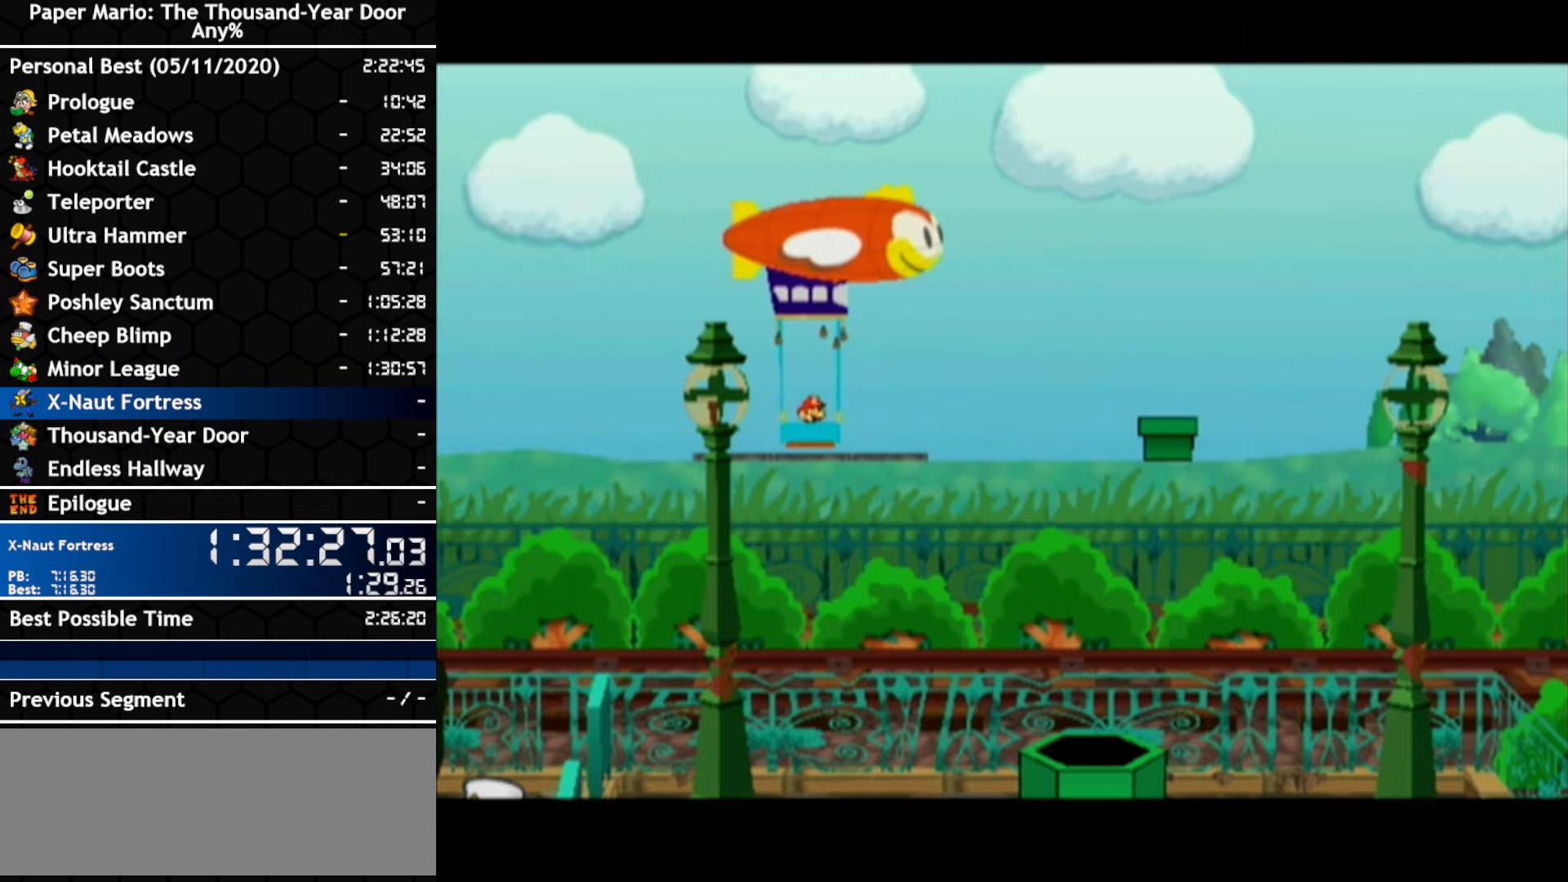
{"dt_ms": 500, "buttons": [], "left_stick": "right", "right_stick": "center", "events": []}
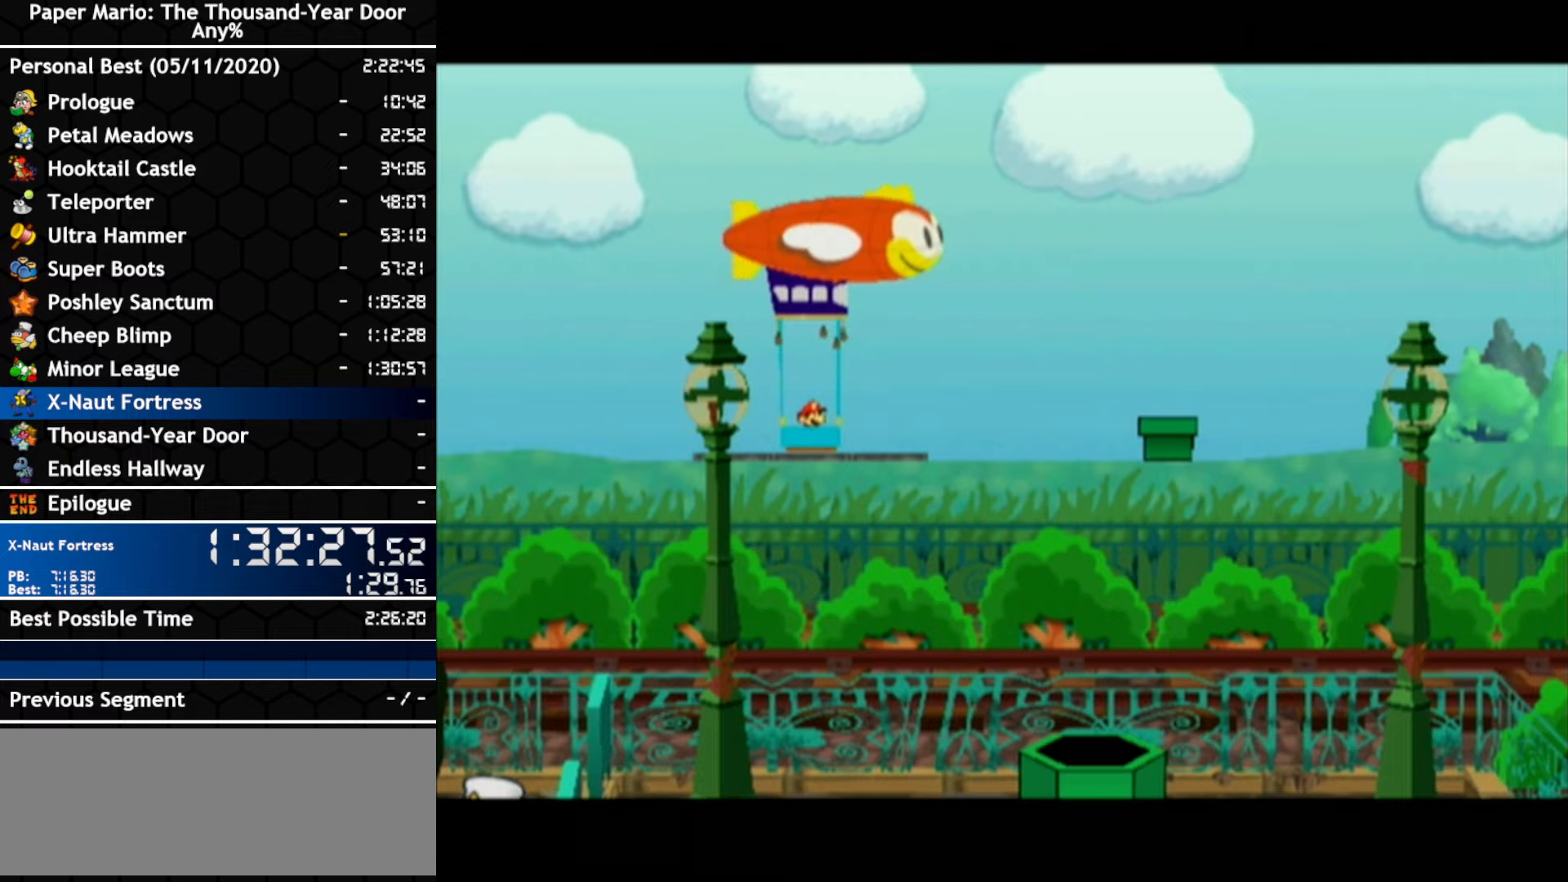
{"dt_ms": 500, "buttons": [], "left_stick": "right", "right_stick": "center", "events": []}
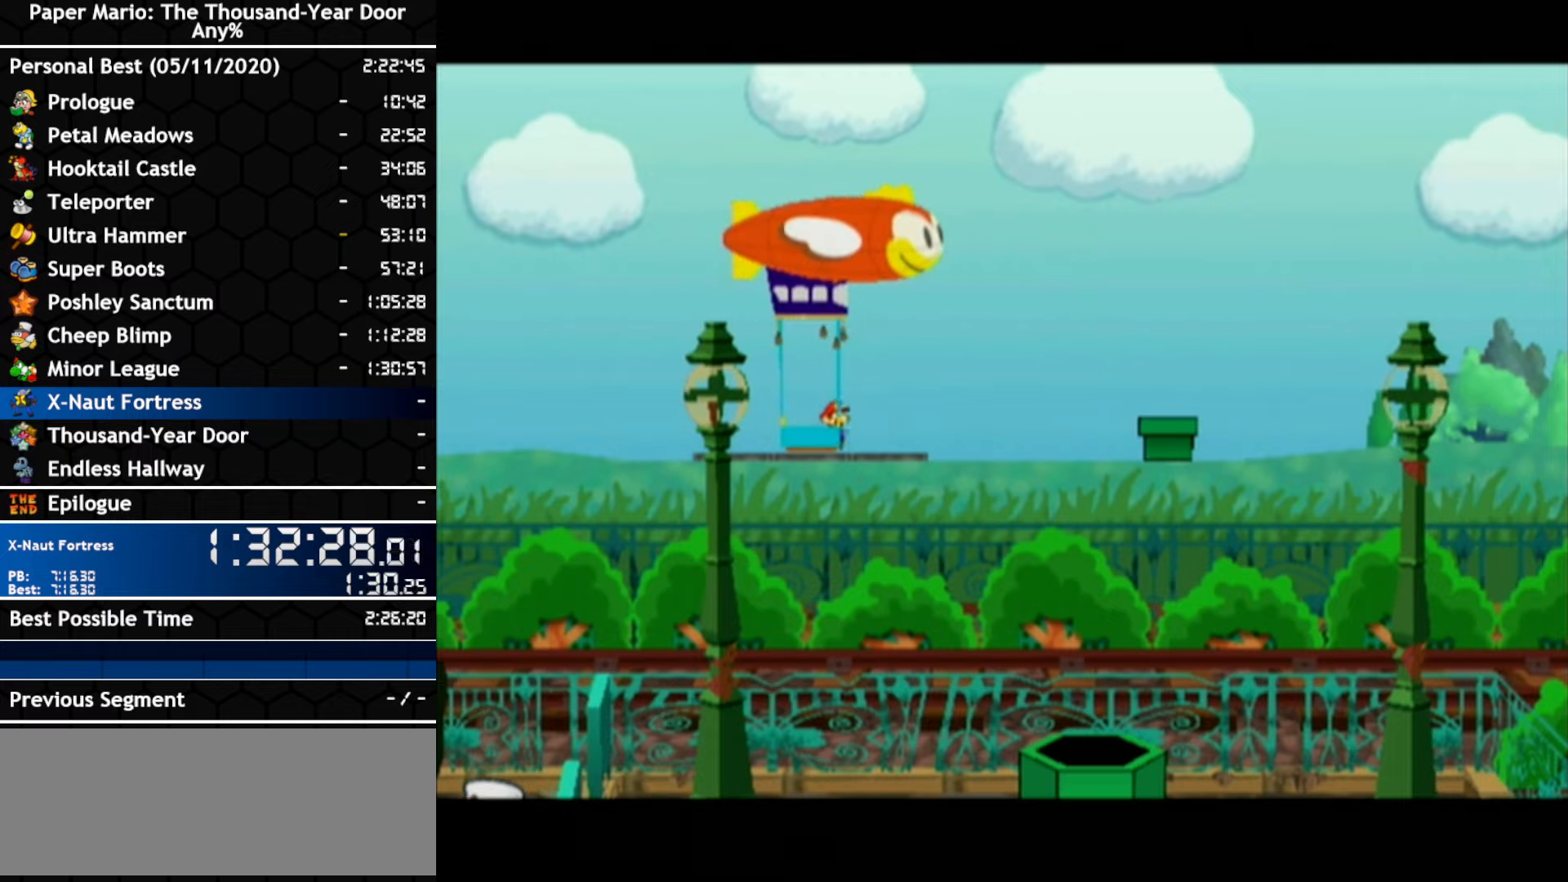
{"dt_ms": 500, "buttons": [], "left_stick": "right", "right_stick": "center", "events": []}
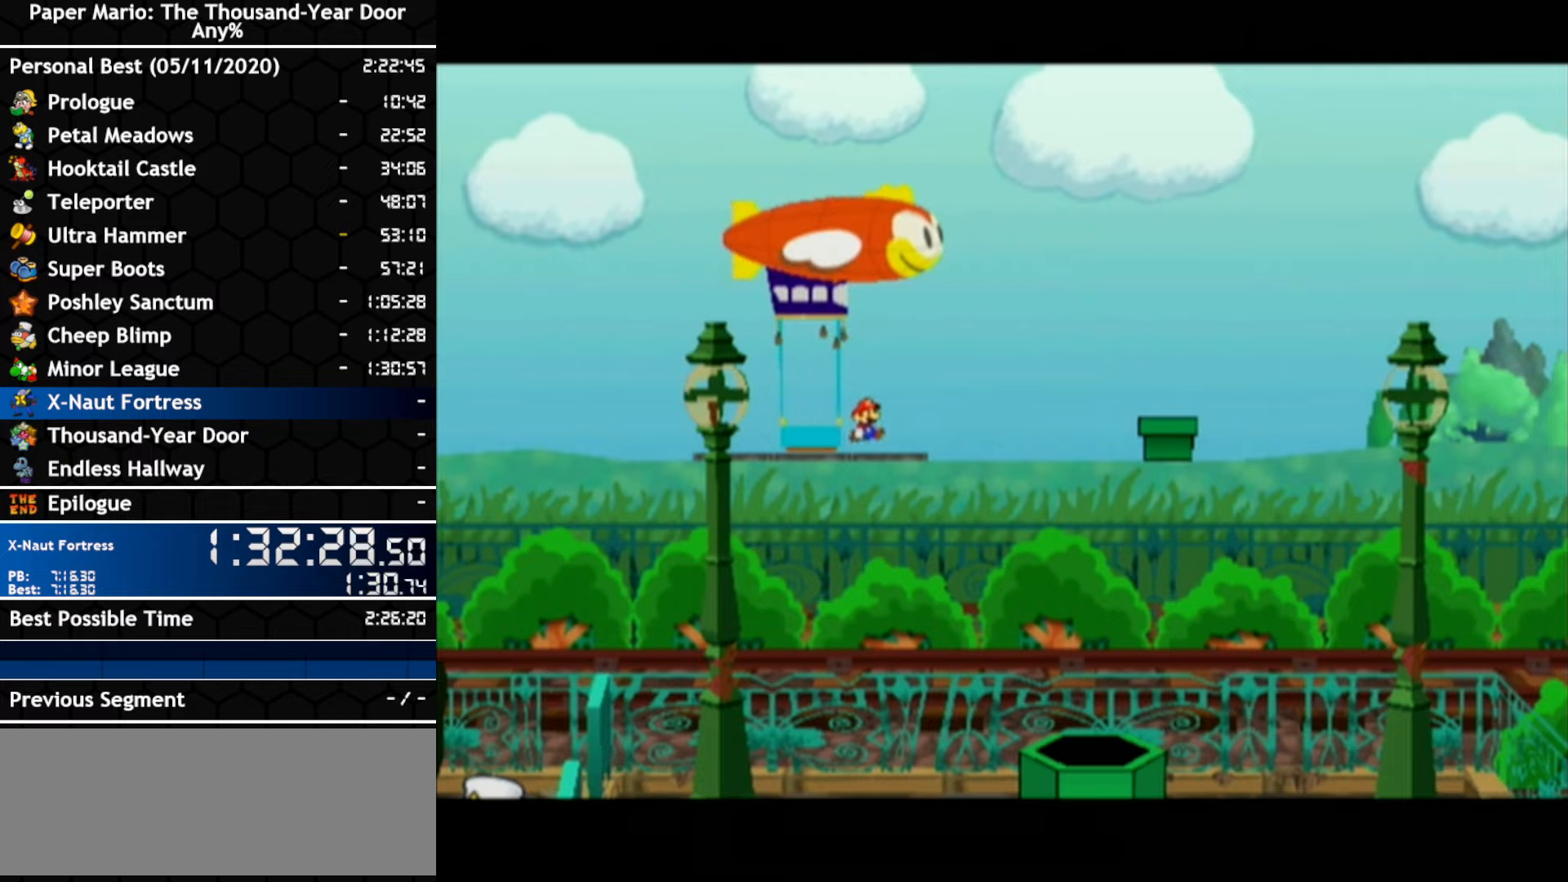
{"dt_ms": 500, "buttons": [], "left_stick": "right", "right_stick": "center", "events": [[183, "A", "down"], [283, "A", "up"]]}
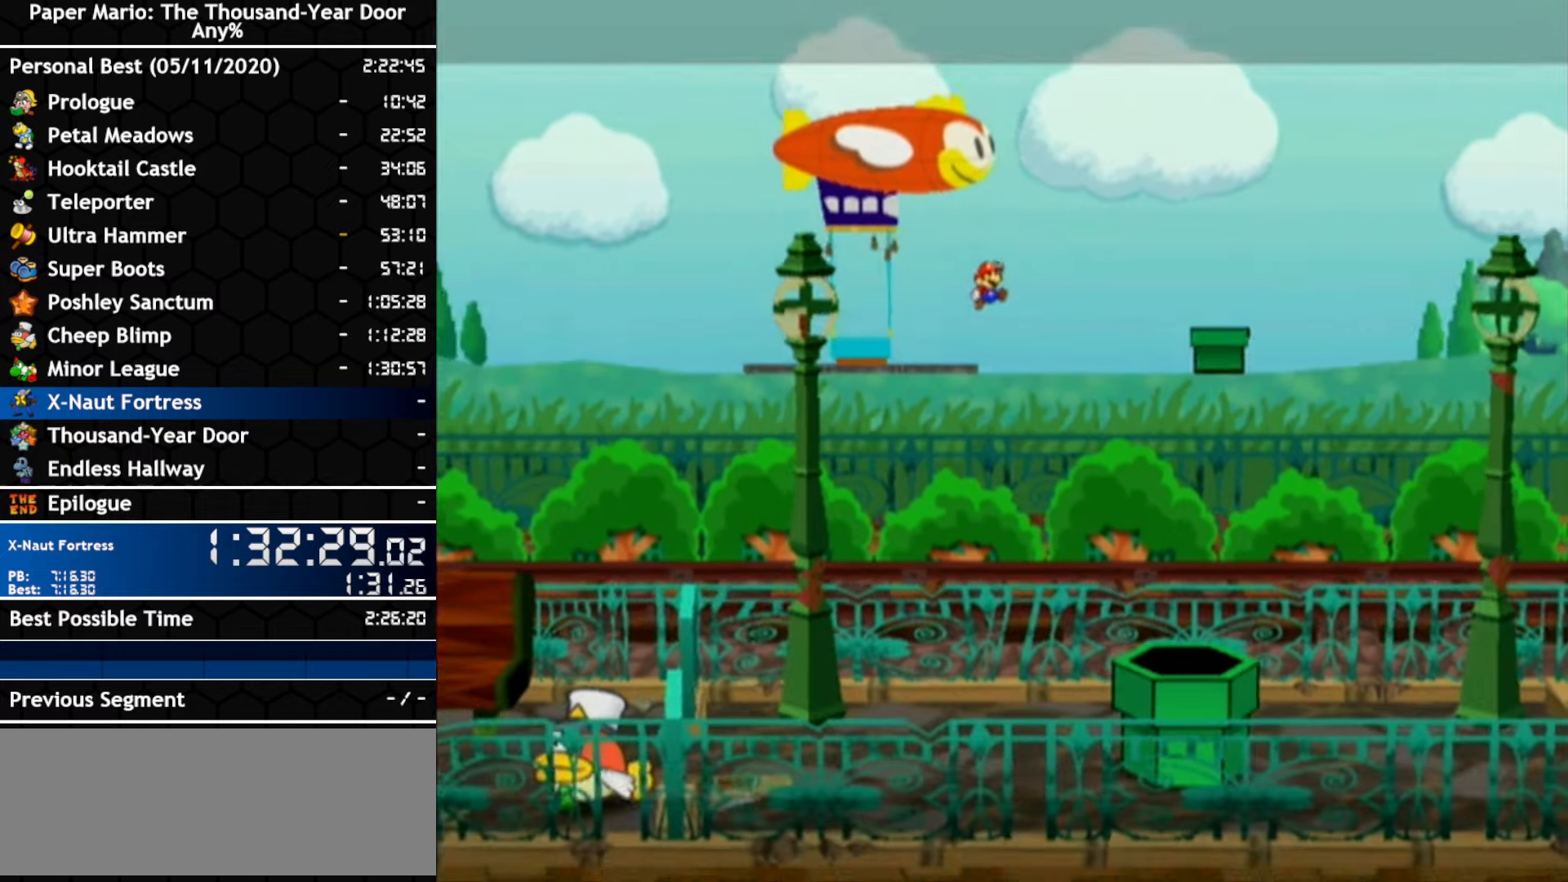
{"dt_ms": 500, "buttons": [], "left_stick": "right", "right_stick": "center", "events": [[133, "A", "down"], [250, "A", "up"]]}
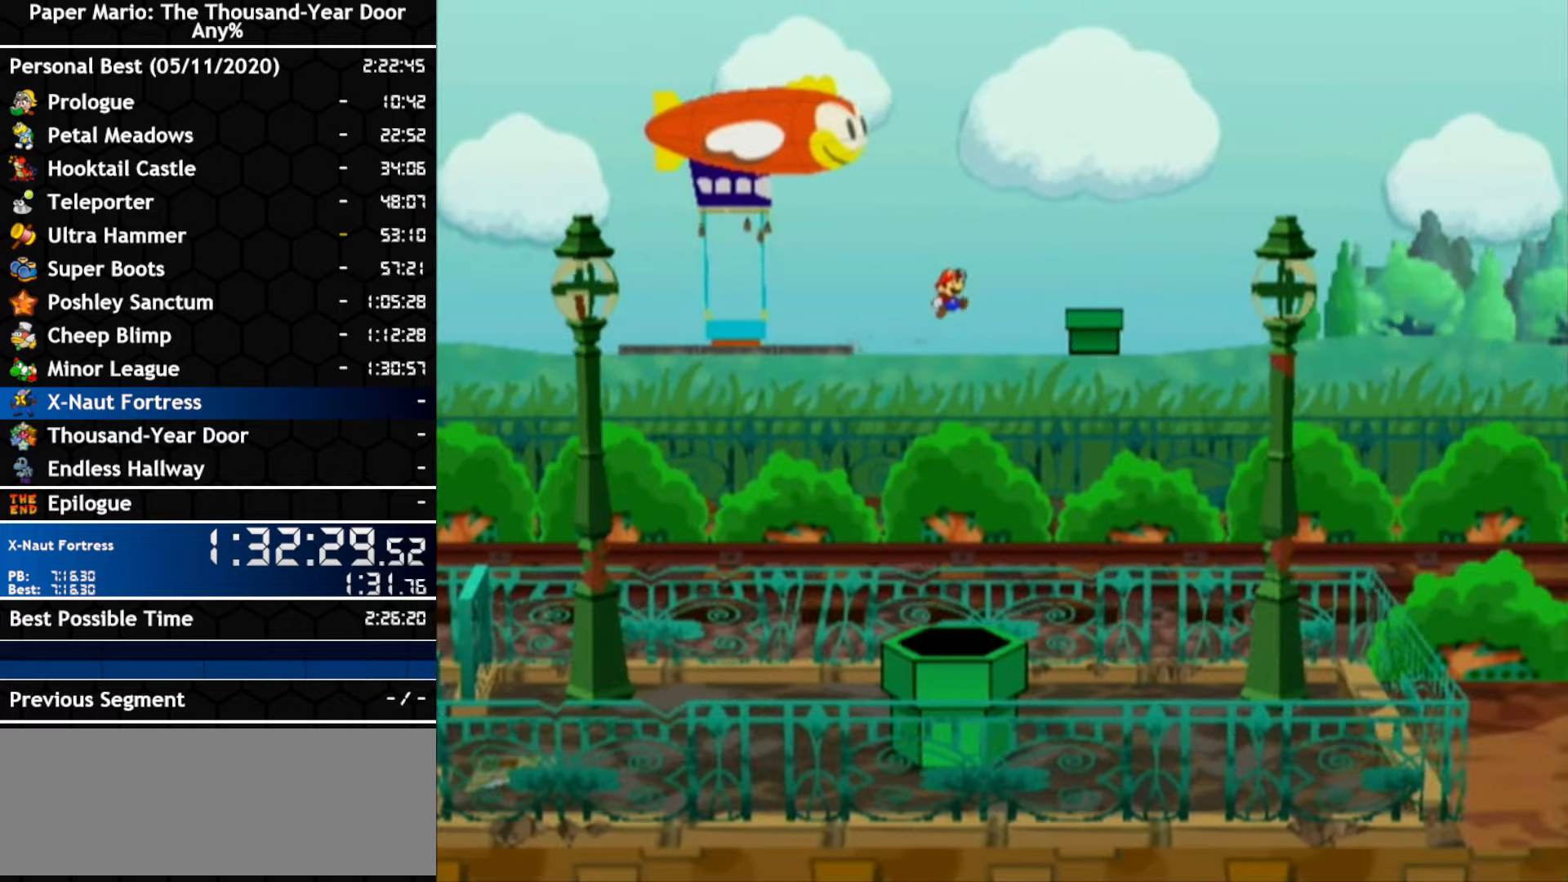
{"dt_ms": 500, "buttons": ["A"], "left_stick": "right", "right_stick": "center", "events": [[34, "A", "down"], [117, "A", "up"], [467, "A", "down"]]}
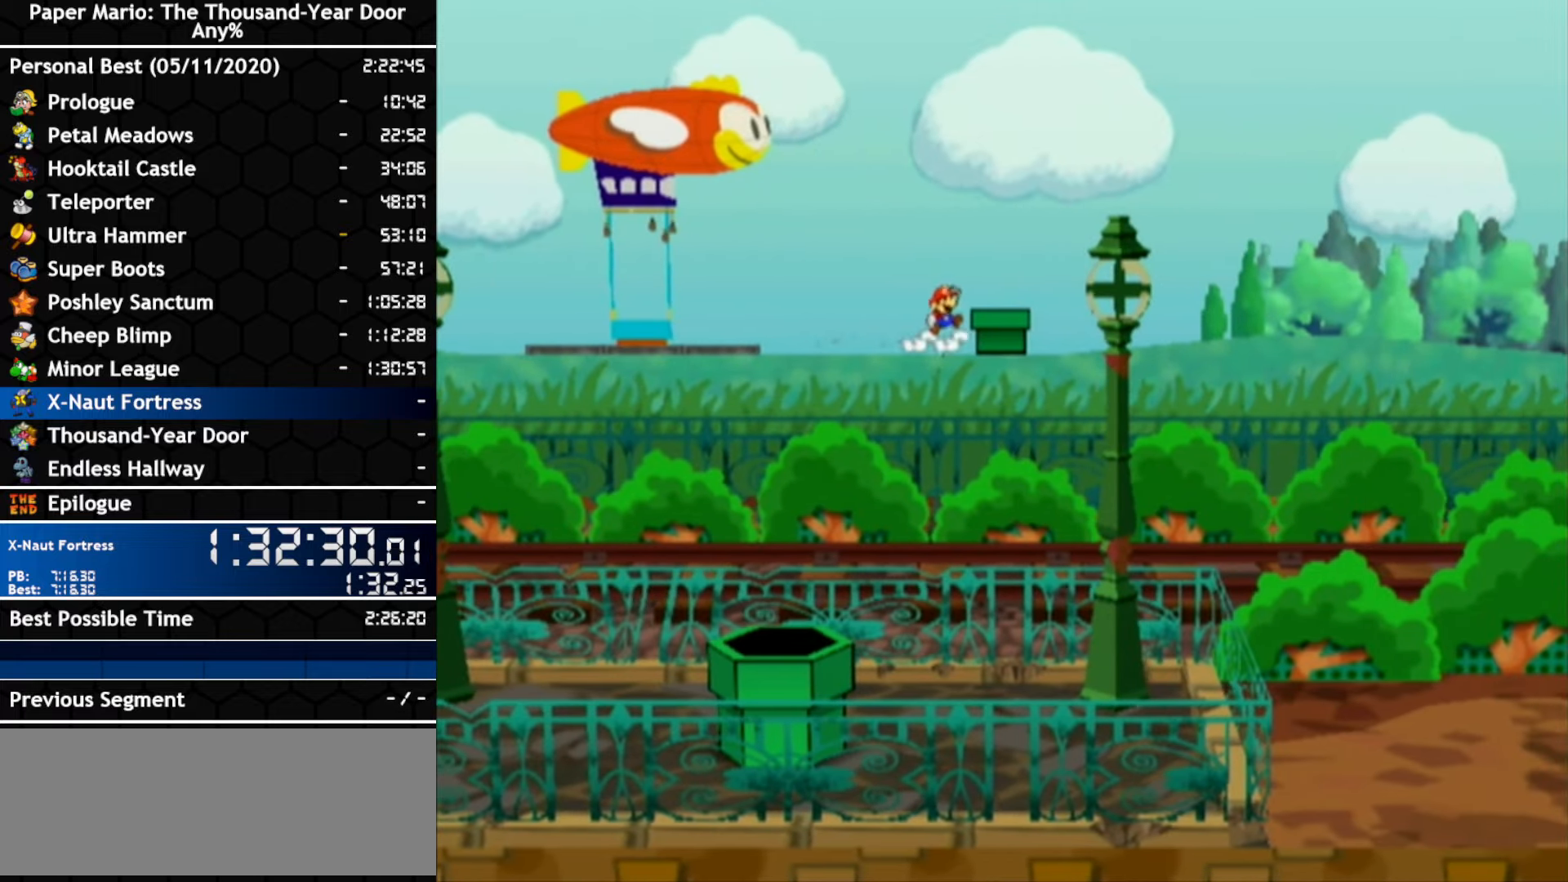
{"dt_ms": 1000, "buttons": [], "left_stick": "center", "right_stick": "center"}
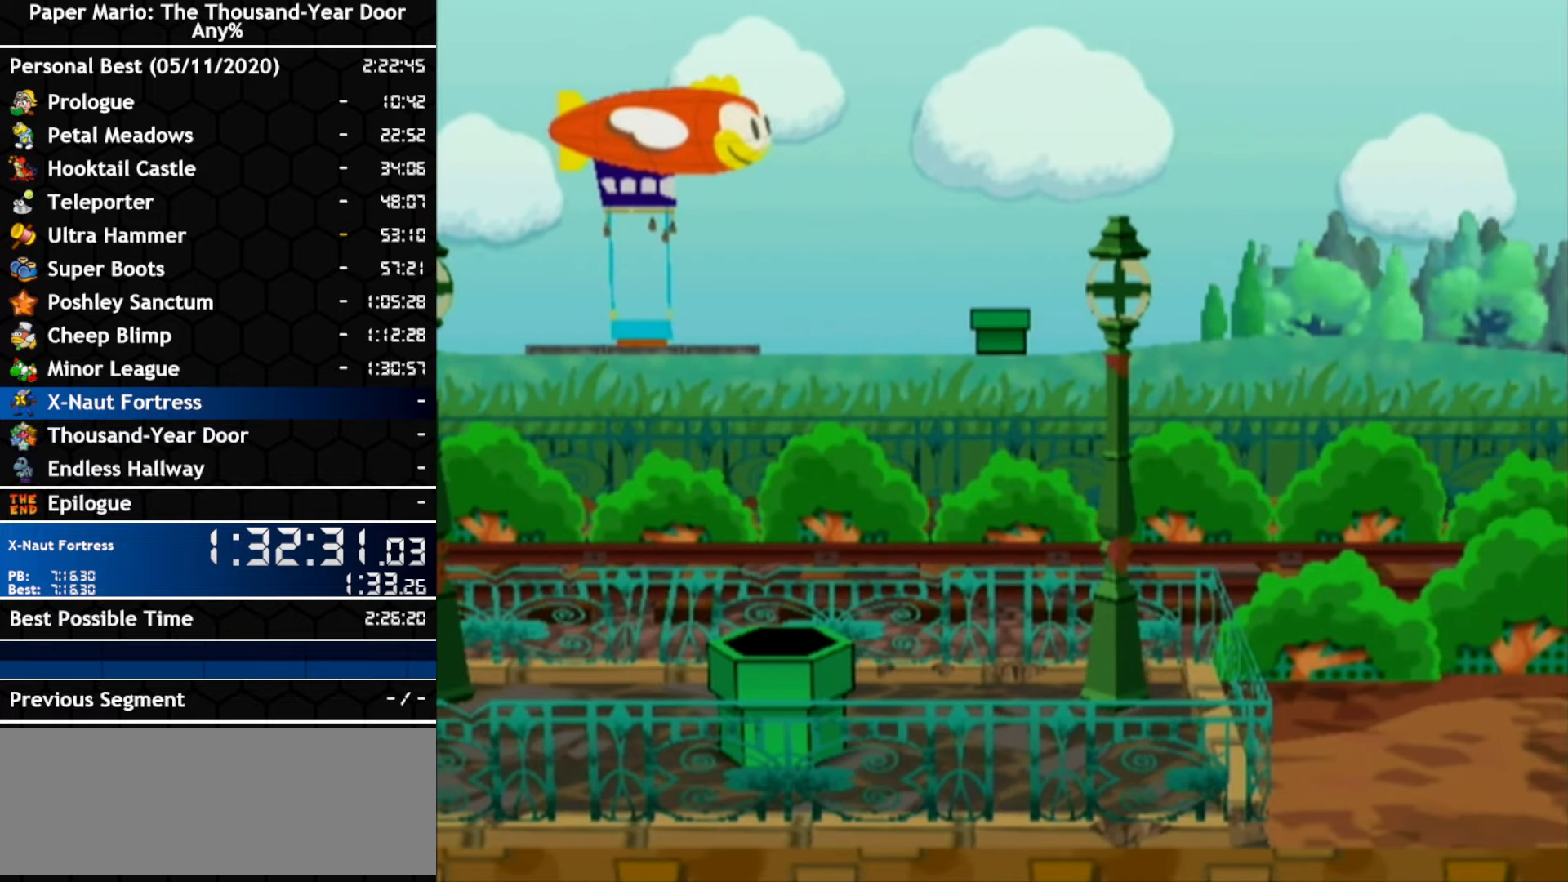
{"dt_ms": 500, "buttons": [], "left_stick": "center", "right_stick": "center", "events": []}
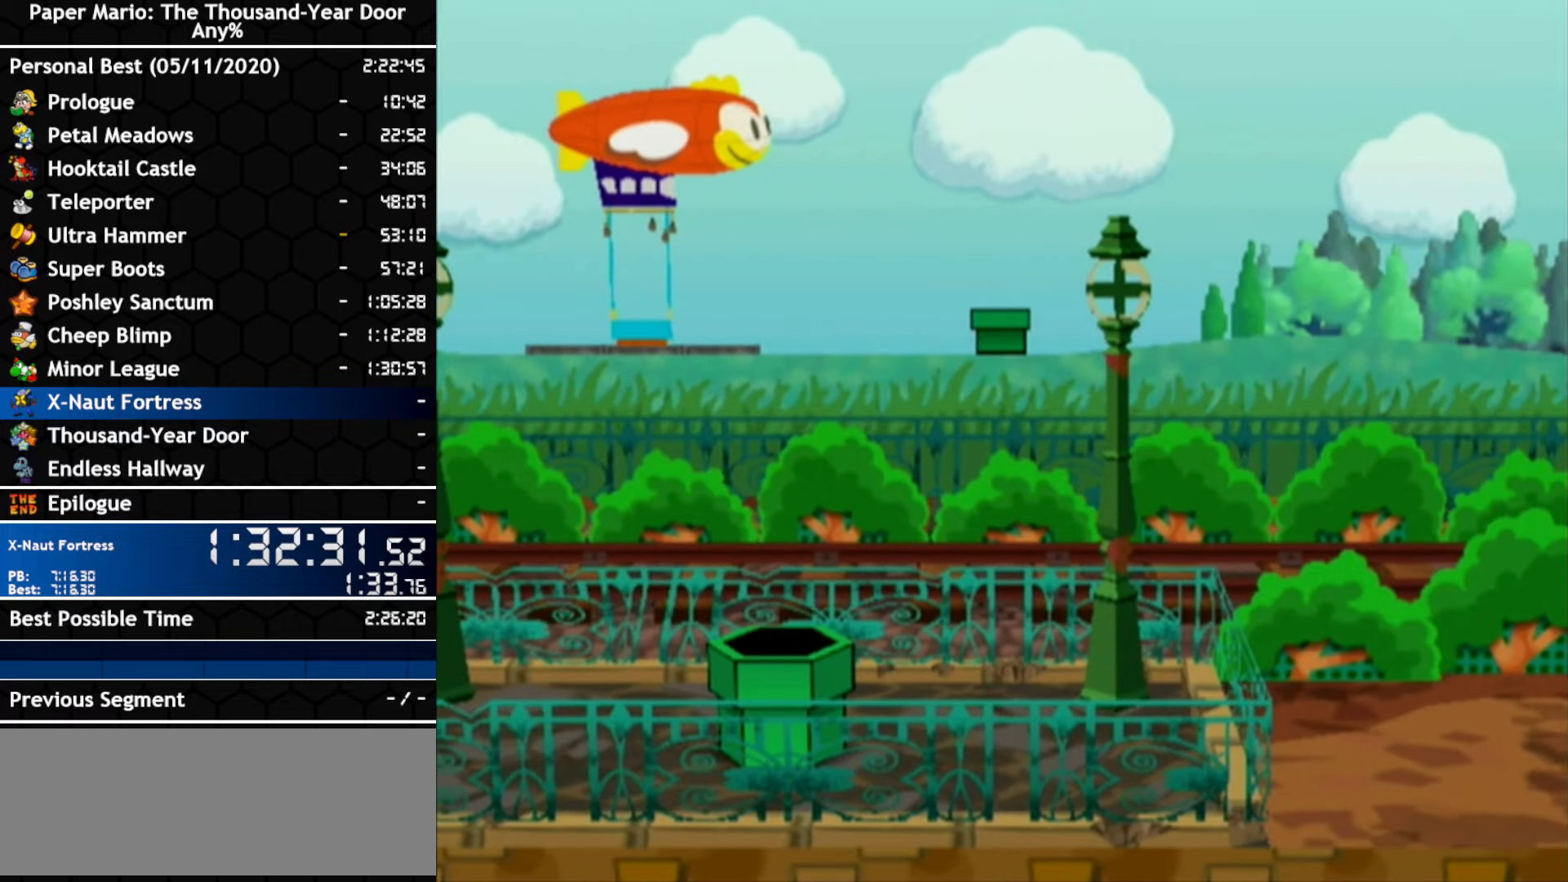
{"dt_ms": 500, "buttons": [], "left_stick": "center", "right_stick": "center", "events": []}
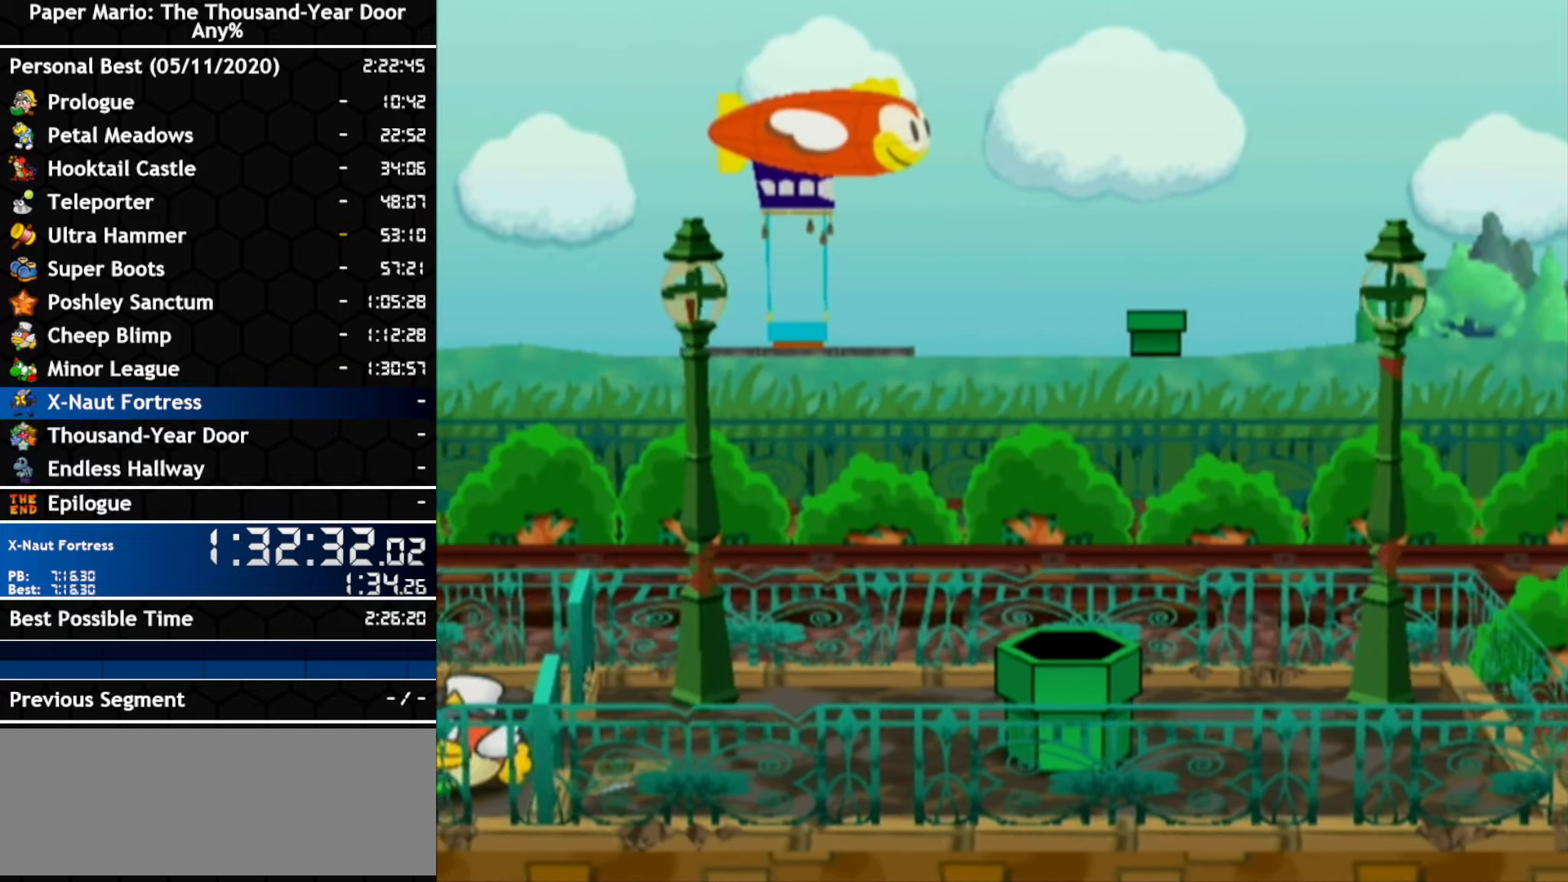
{"dt_ms": 500, "buttons": [], "left_stick": "center", "right_stick": "center", "events": []}
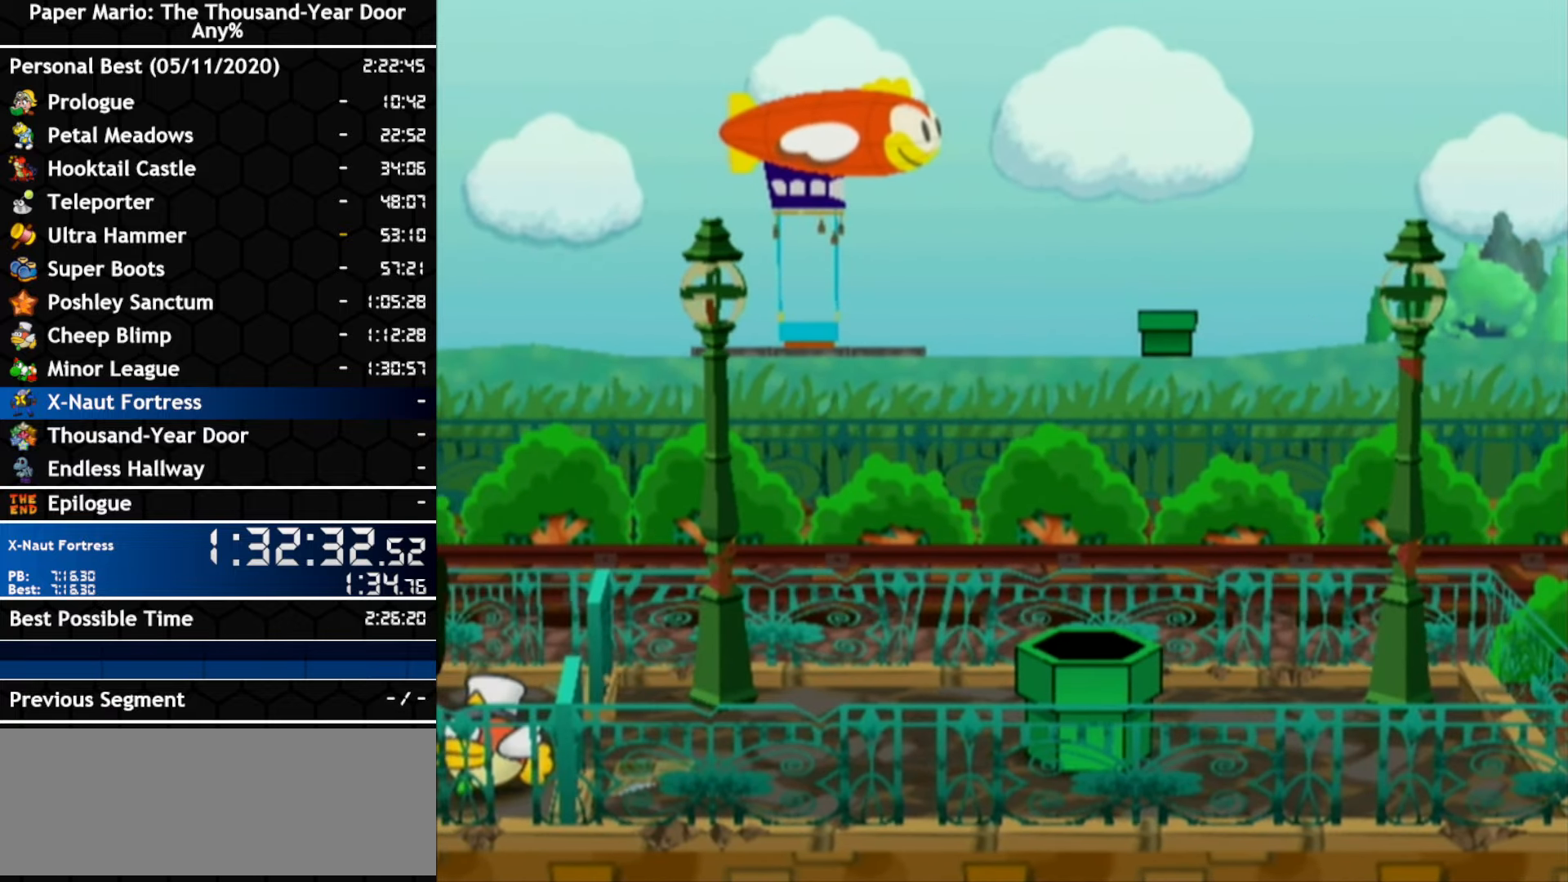
{"dt_ms": 500, "buttons": [], "left_stick": "center", "right_stick": "center", "events": []}
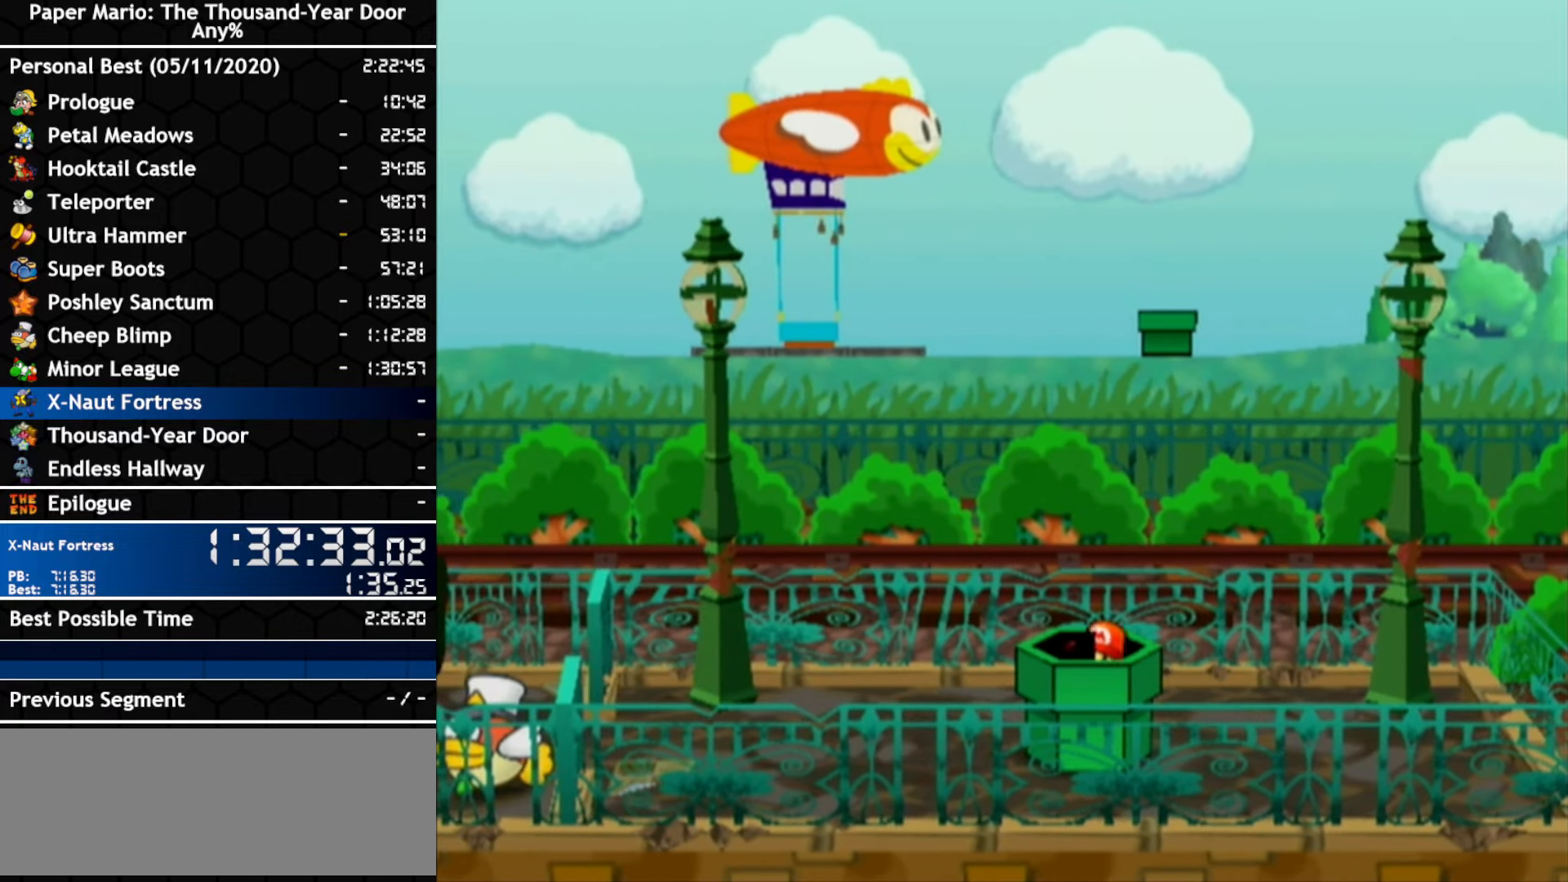
{"dt_ms": 500, "buttons": [], "left_stick": "left", "right_stick": "center", "events": [[284, "left_stick", "left"]]}
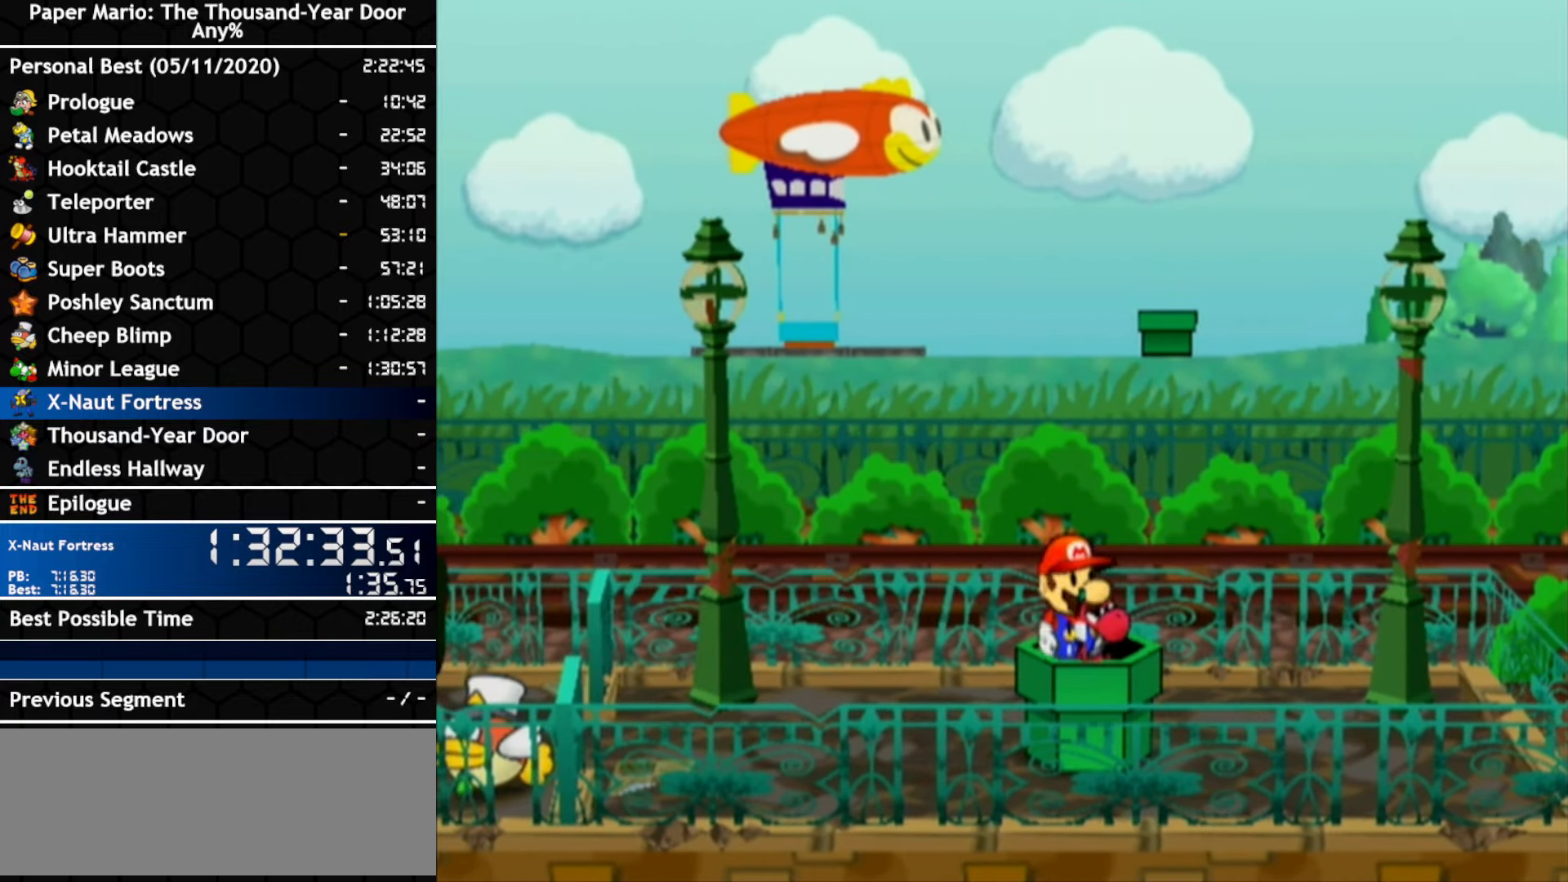
{"dt_ms": 500, "buttons": [], "left_stick": "left", "right_stick": "center", "events": []}
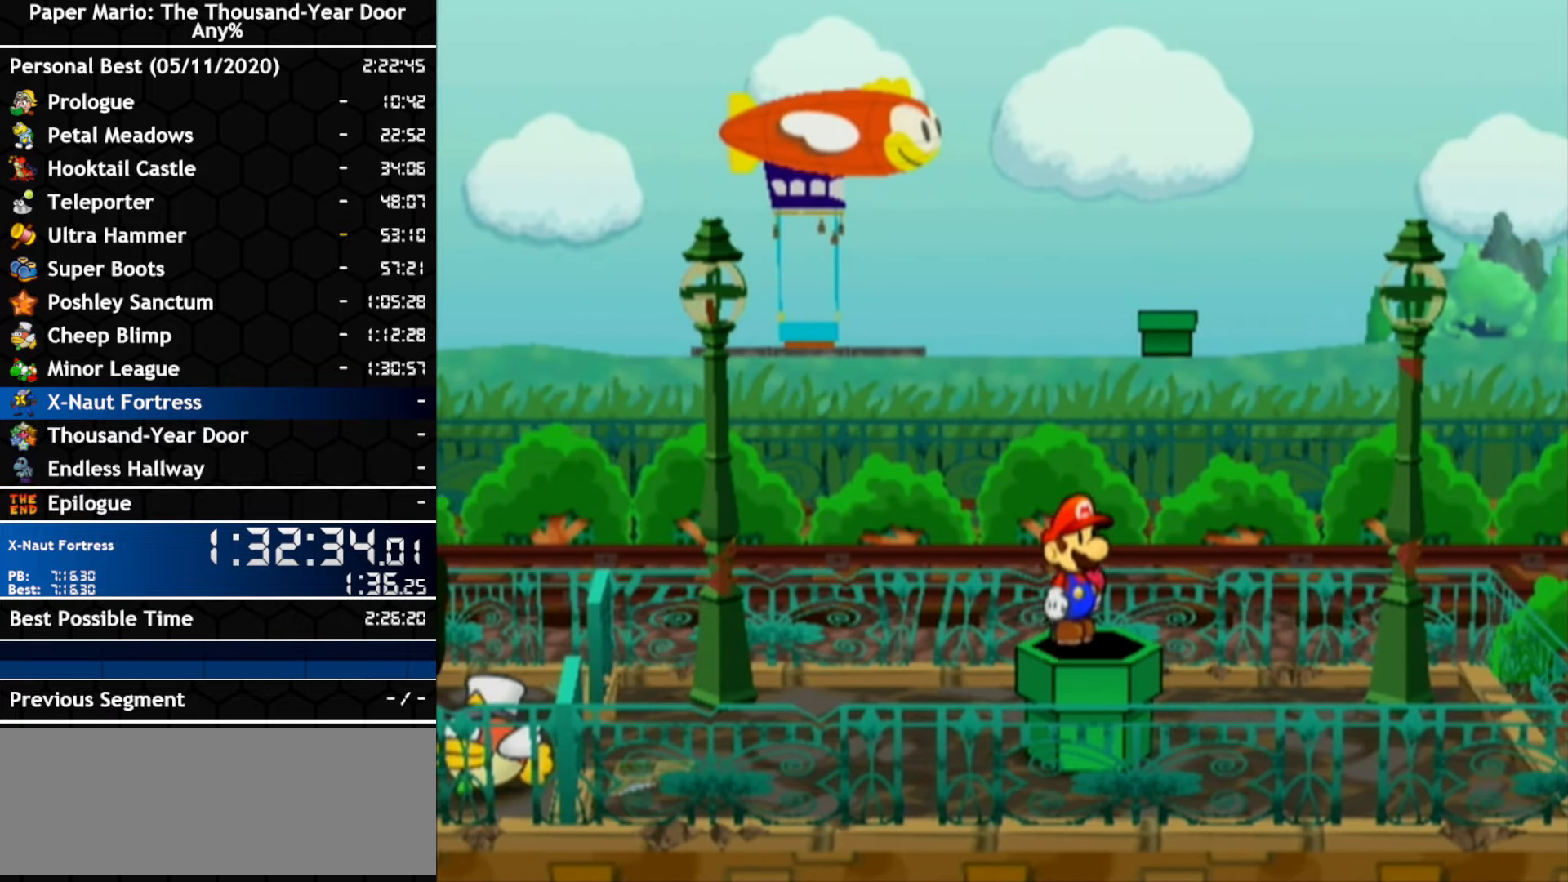
{"dt_ms": 500, "buttons": [], "left_stick": "left", "right_stick": "center", "events": []}
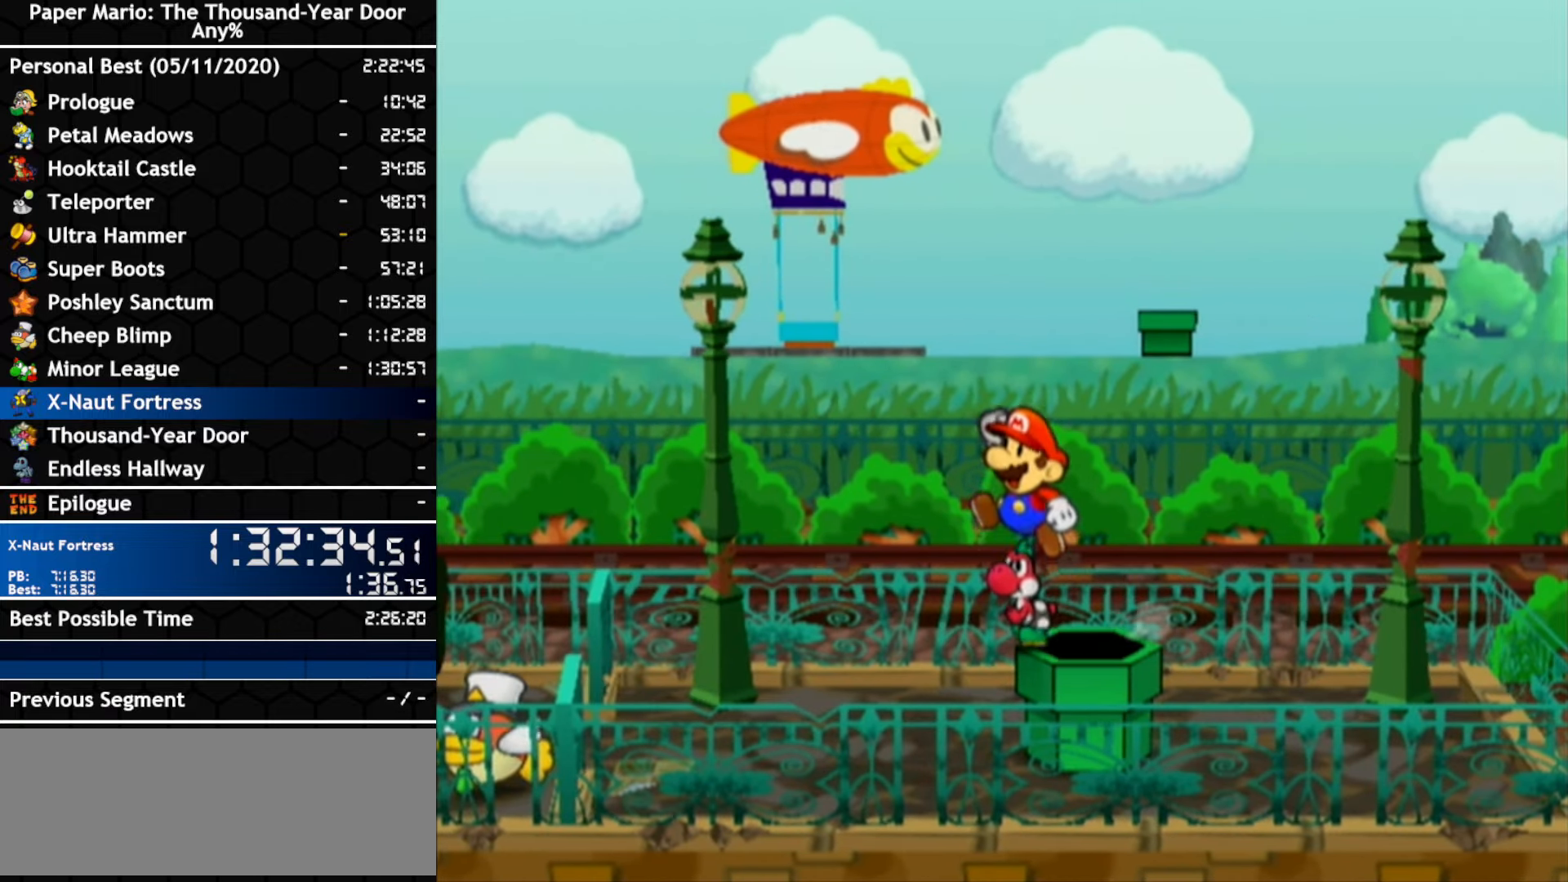
{"dt_ms": 500, "buttons": [], "left_stick": "left", "right_stick": "center", "events": []}
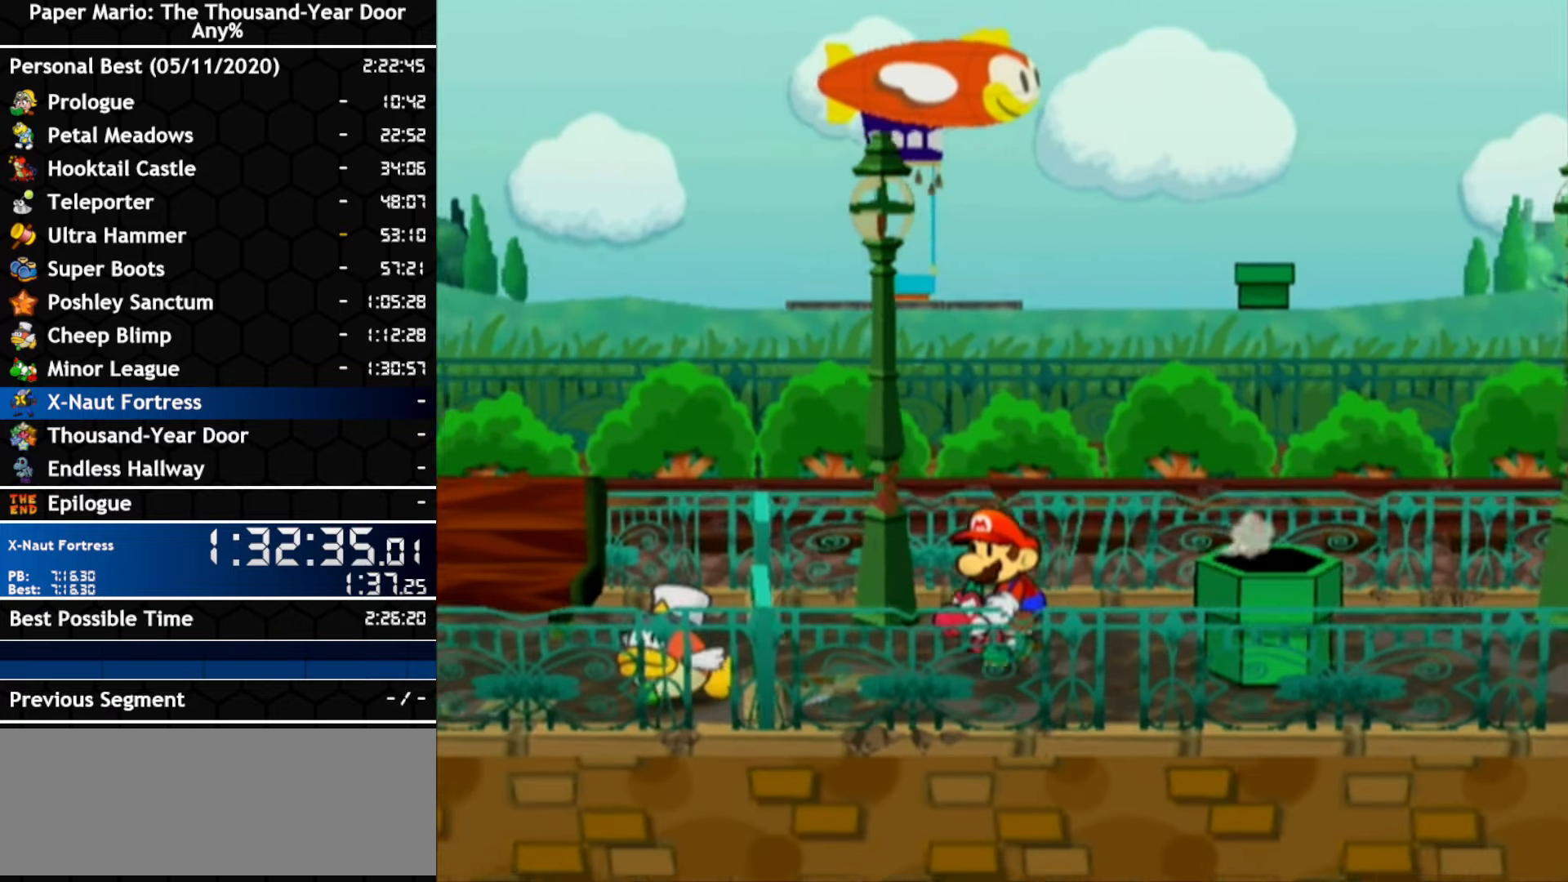
{"dt_ms": 500, "buttons": [], "left_stick": "left", "right_stick": "center", "events": []}
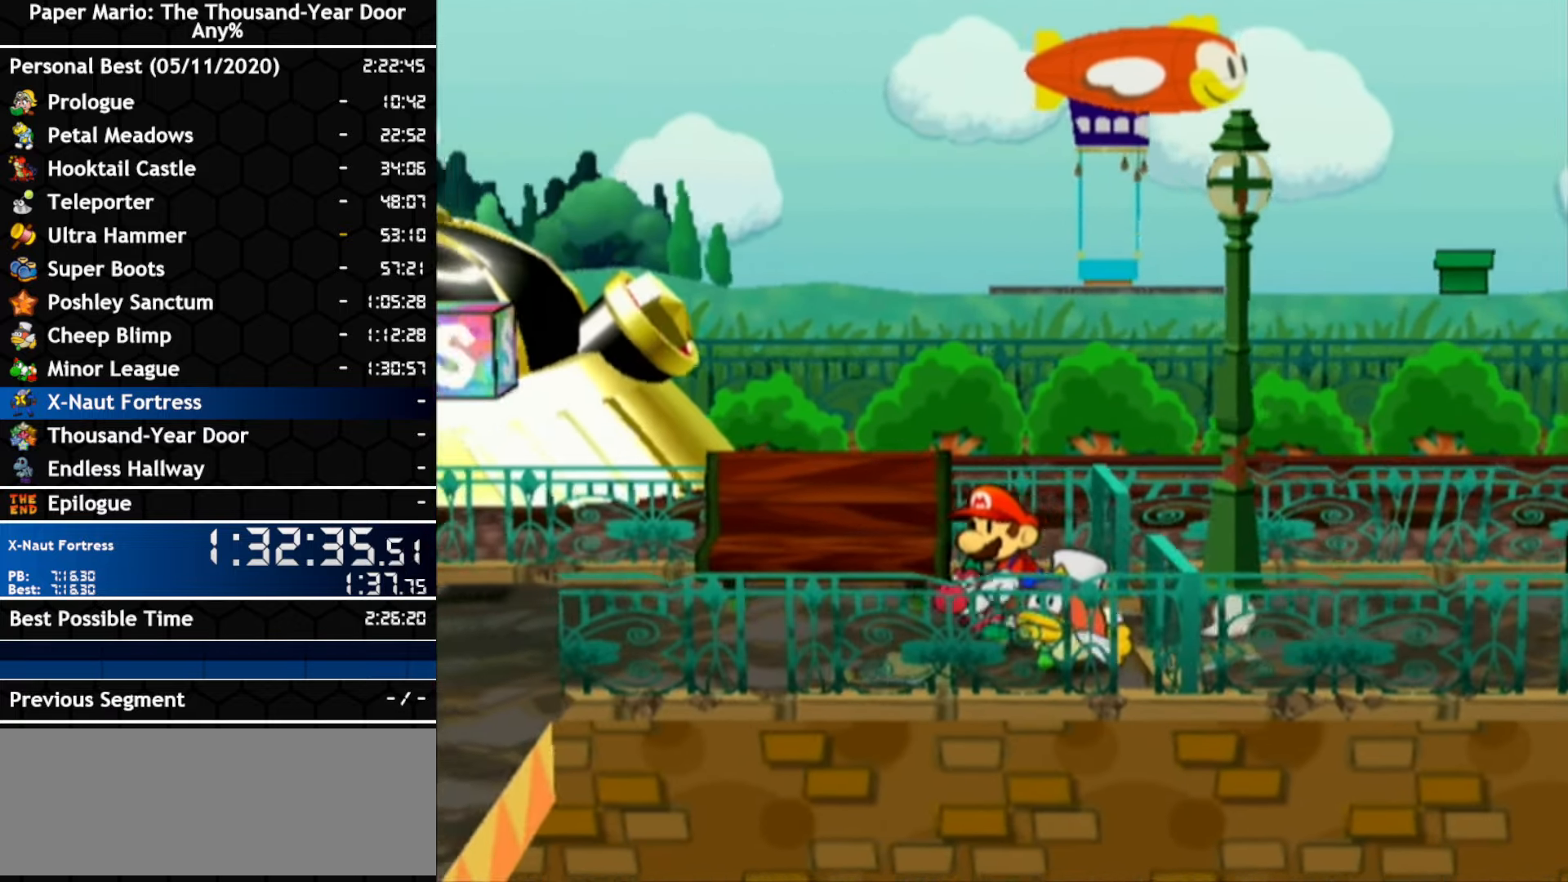
{"dt_ms": 500, "buttons": [], "left_stick": "left", "right_stick": "center", "events": []}
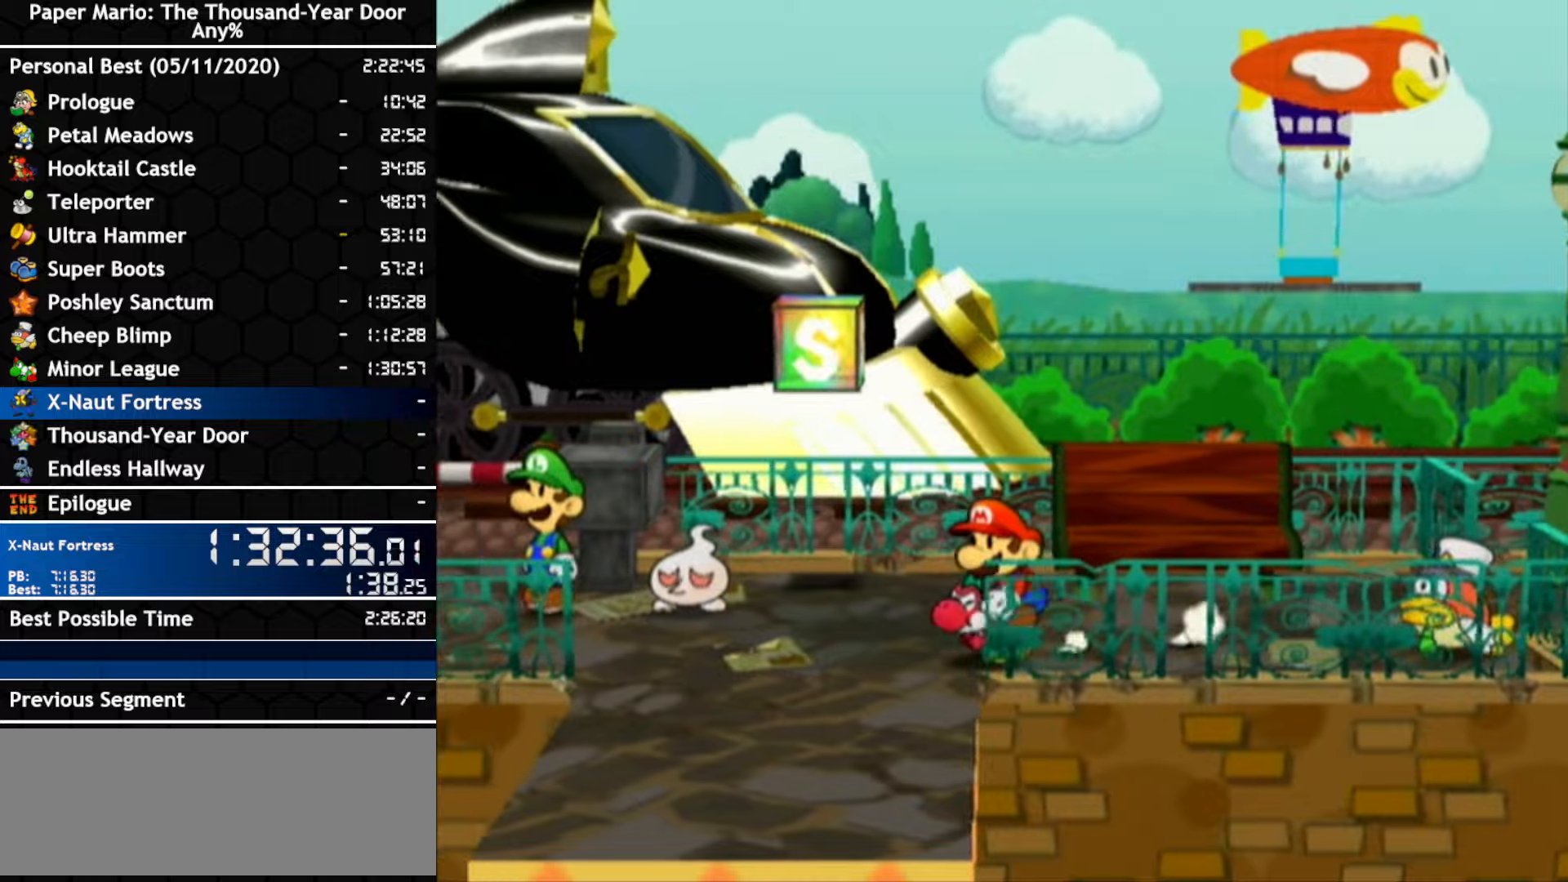
{"dt_ms": 500, "buttons": [], "left_stick": "center", "right_stick": "center"}
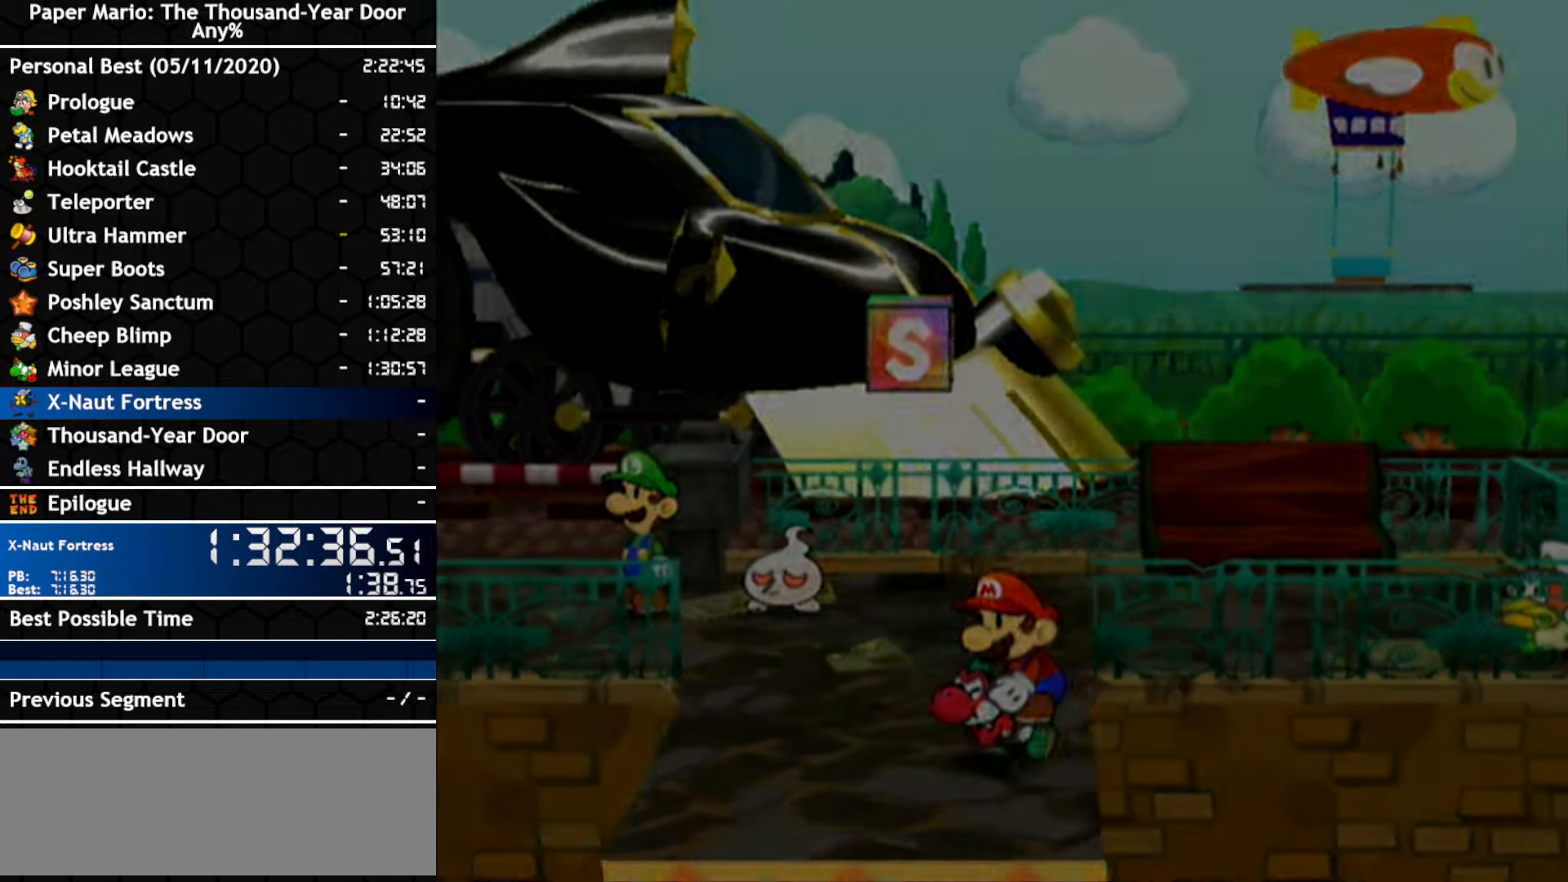
{"dt_ms": 500, "buttons": [], "left_stick": "center", "right_stick": "center", "events": []}